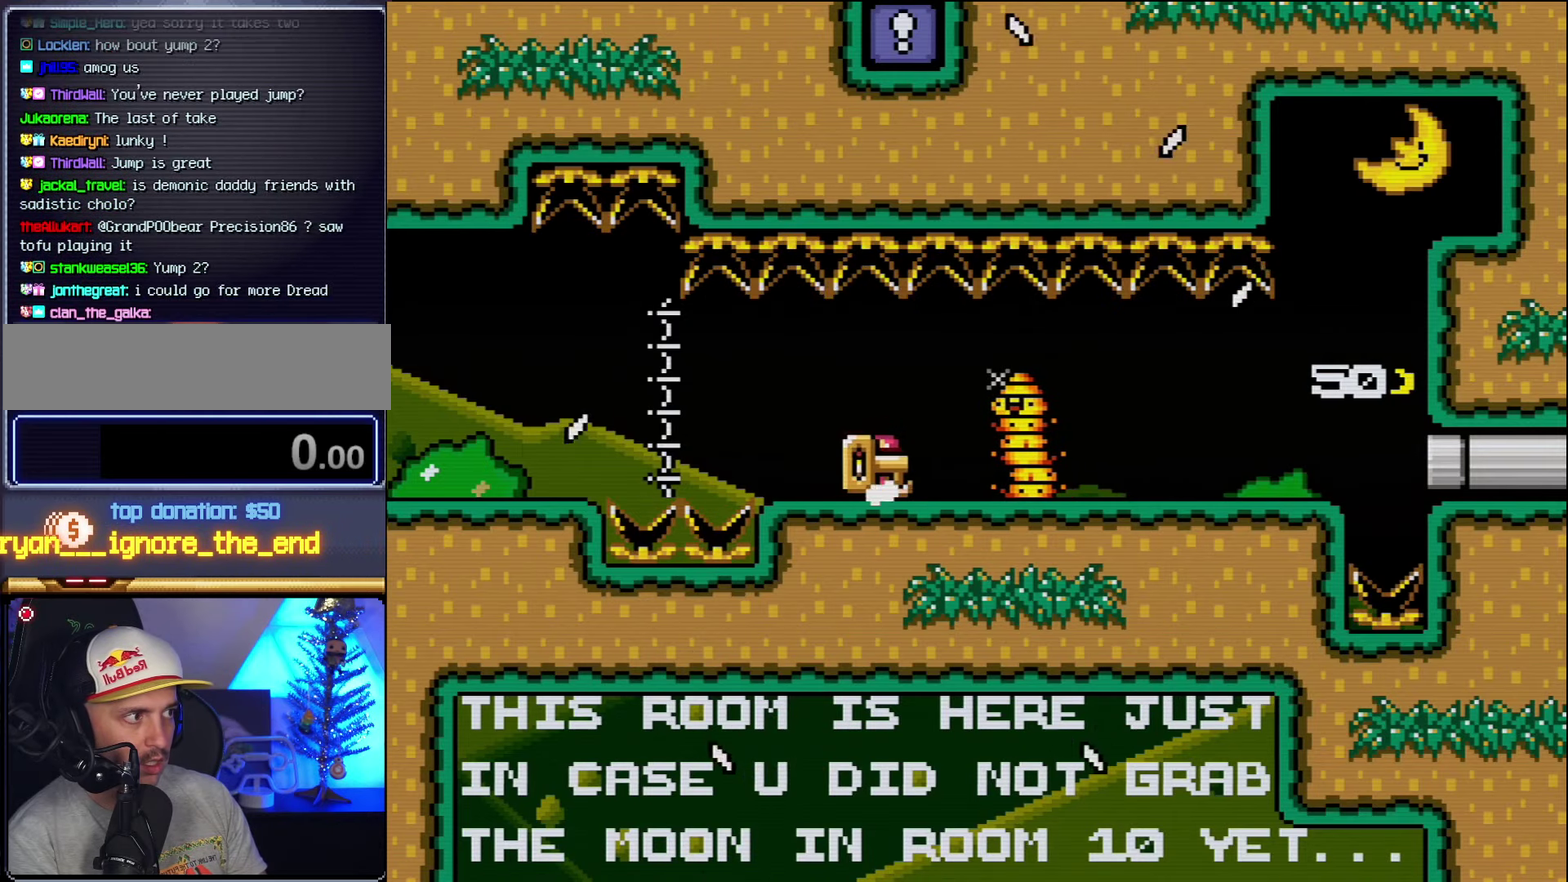
Gameplay with a controller (Nintendo layout); each line is a JSON object with the inputs held at the frame after it. "events" lists button and stick changes between this image and that frame as [ms after this image, input, new state], when the widget could be followed in between. Not read: L3 R3.
{"buttons": ["Y", "DPAD_LEFT"], "events": [[300, "DPAD_RIGHT", "up"], [333, "Y", "up"], [366, "DPAD_LEFT", "down"], [416, "Y", "down"]]}
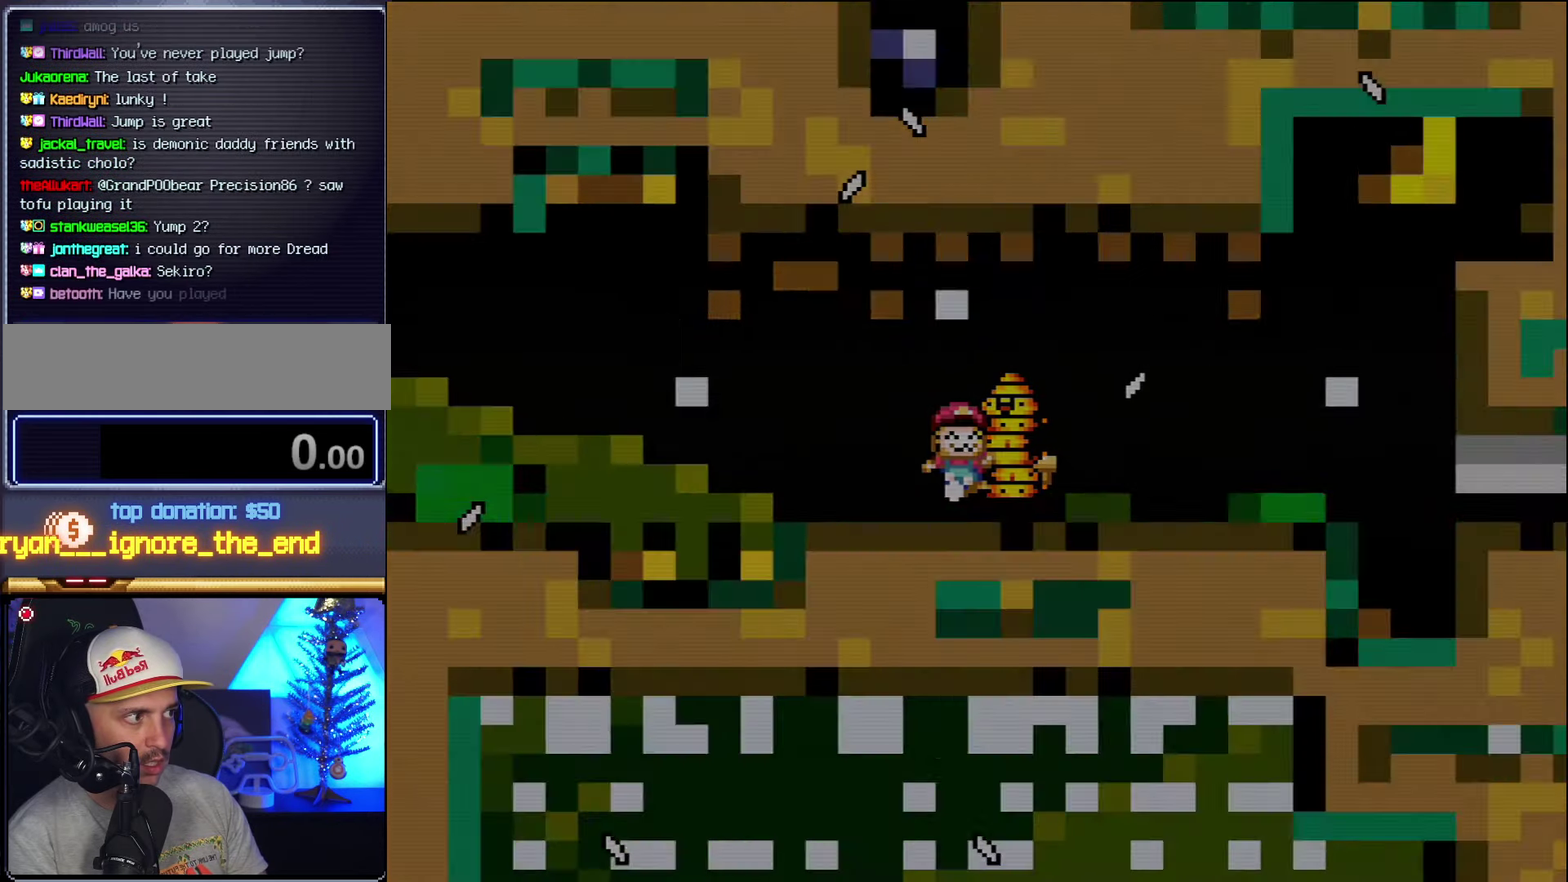
{"buttons": ["Y", "DPAD_LEFT"], "events": []}
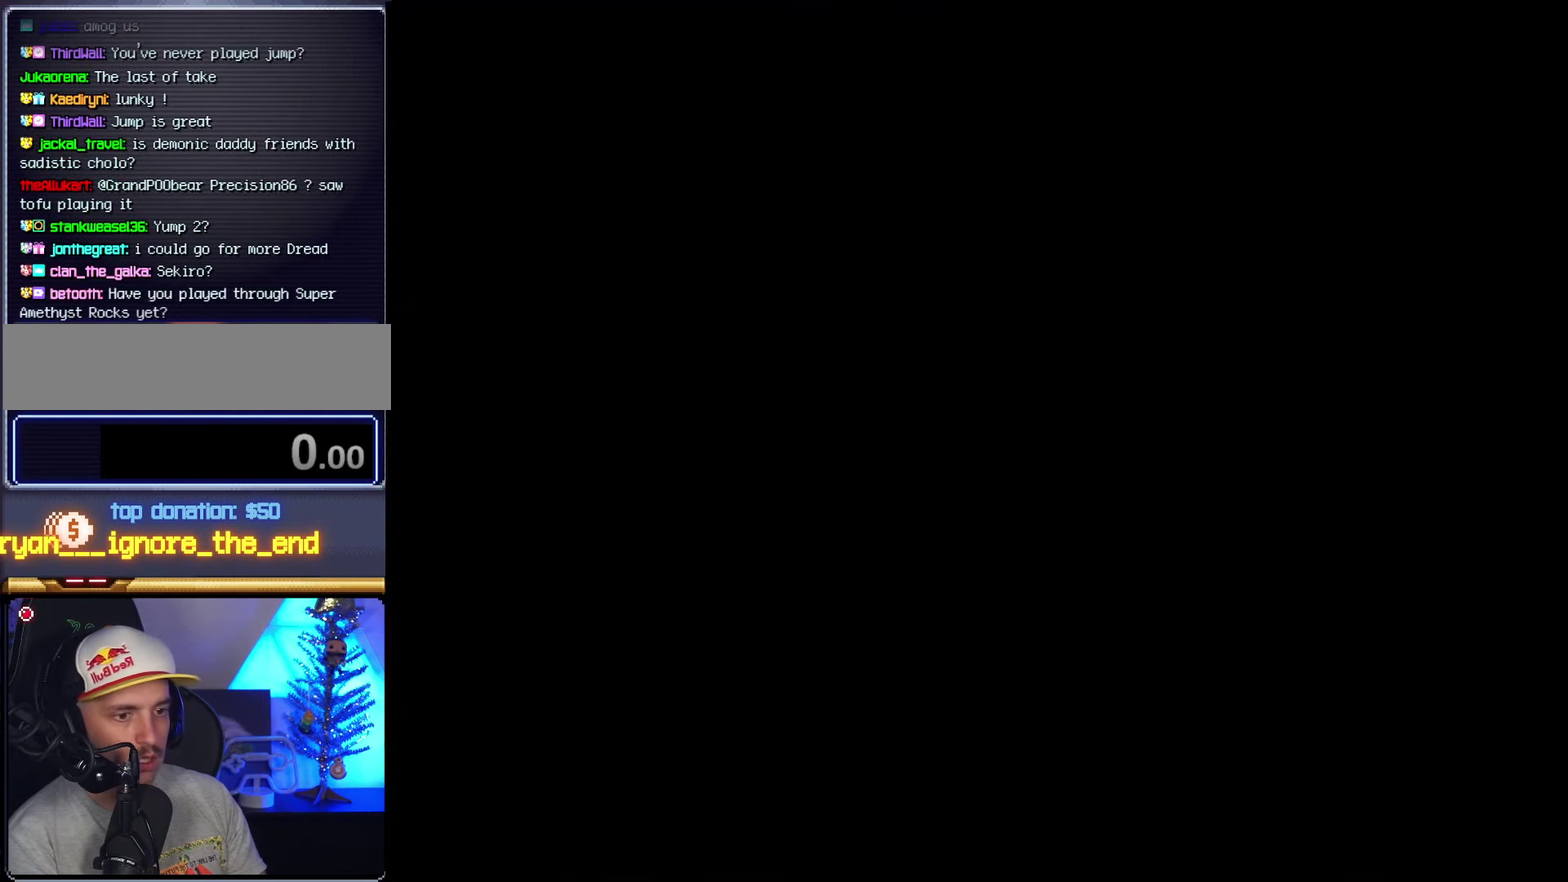
{"buttons": ["Y", "DPAD_LEFT"], "events": []}
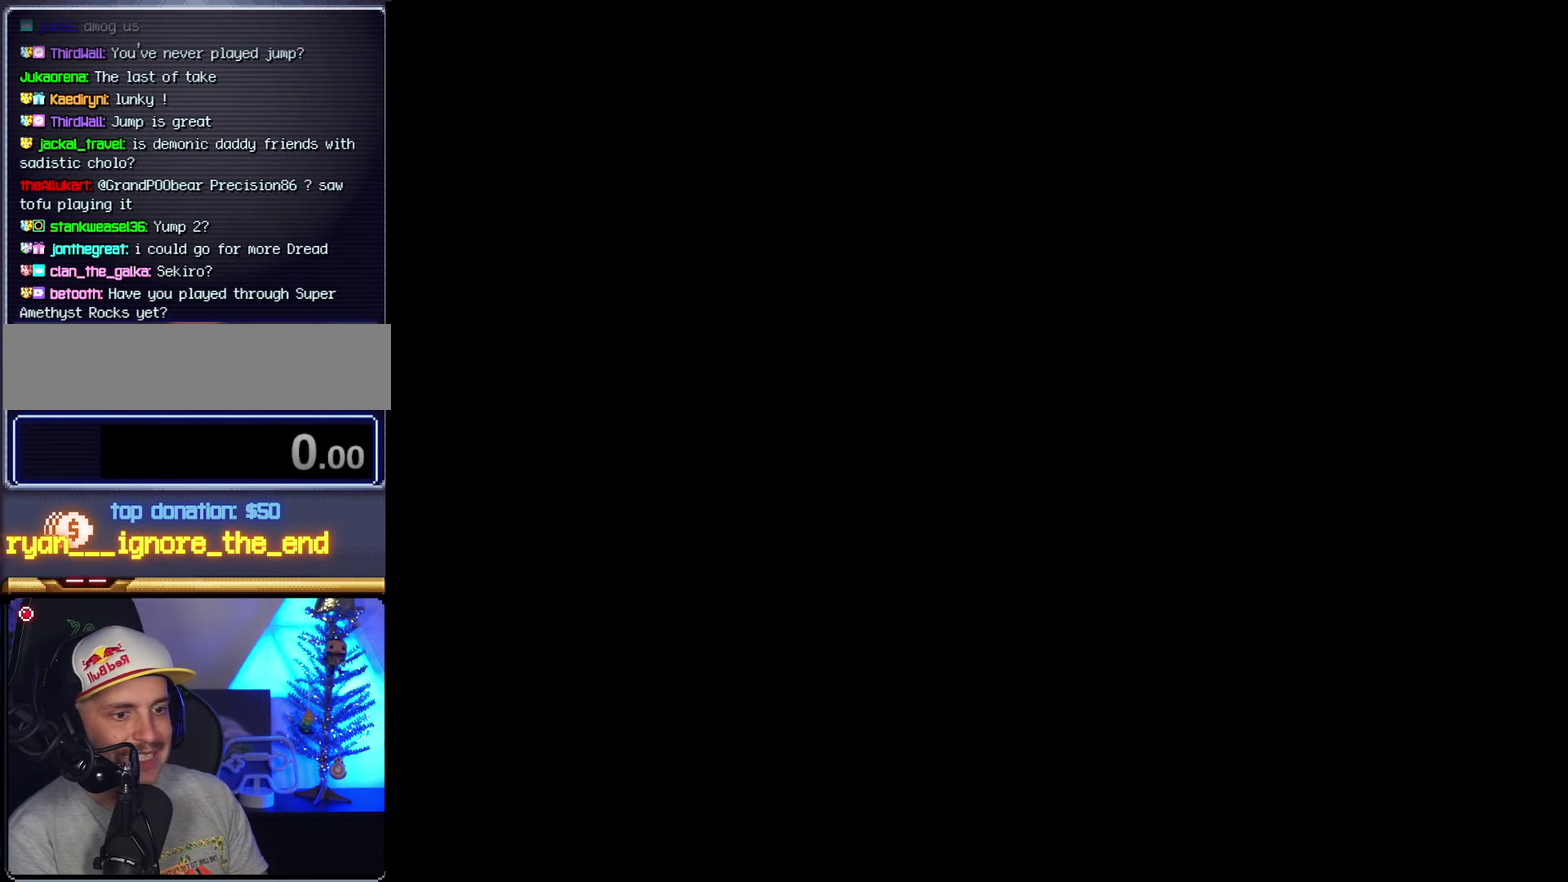
{"buttons": ["Y"], "events": [[300, "DPAD_LEFT", "up"]]}
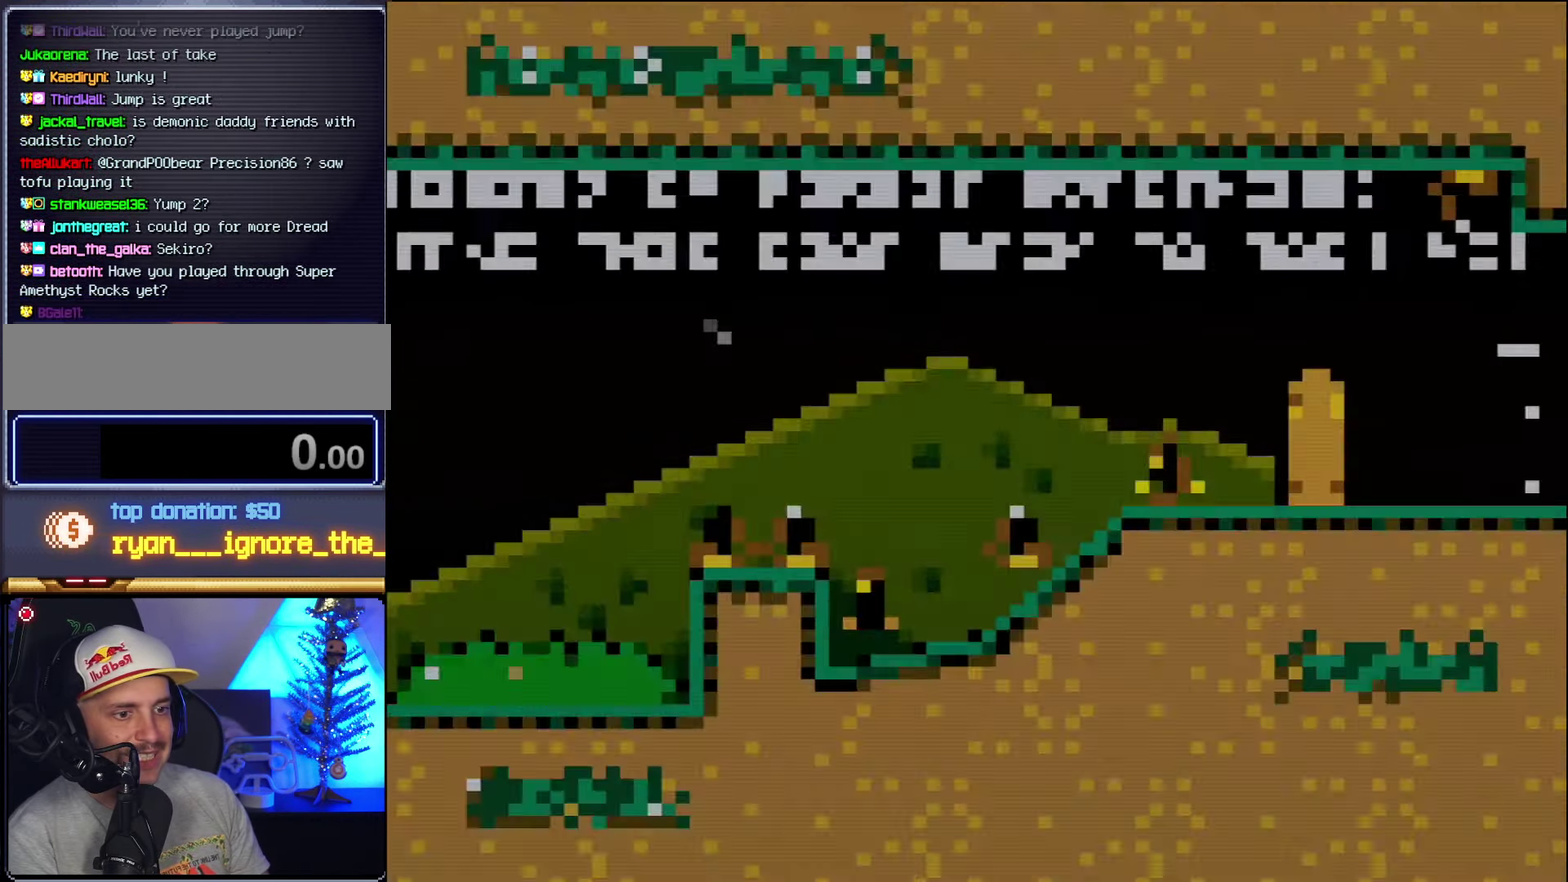
{"buttons": ["B", "Y", "DPAD_RIGHT"], "events": [[266, "DPAD_RIGHT", "down"], [450, "B", "down"]]}
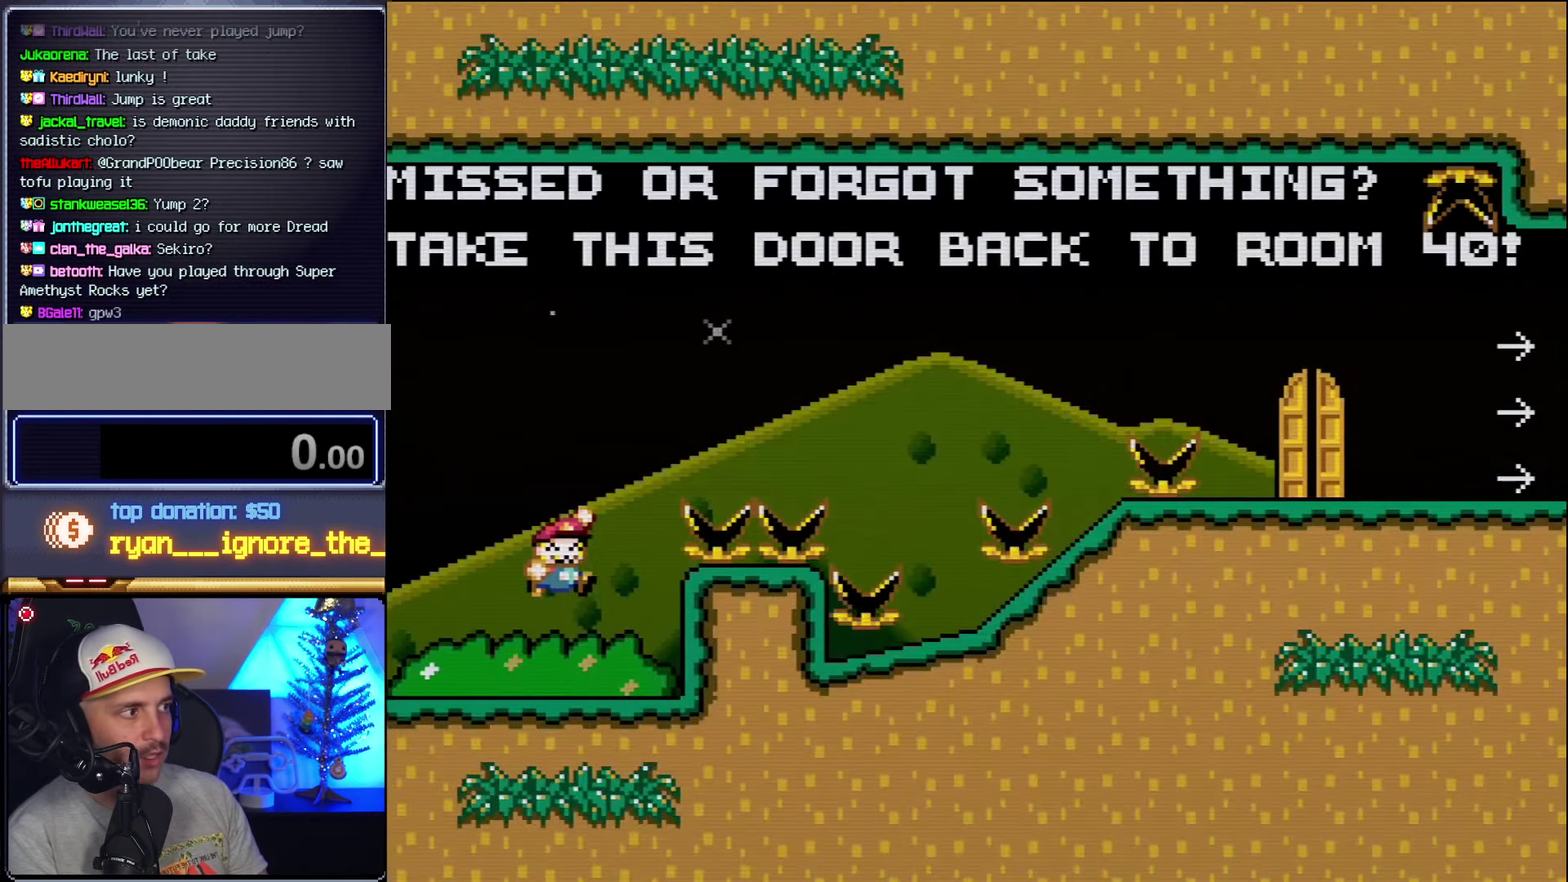
{"buttons": ["Y", "DPAD_RIGHT"], "events": [[483, "B", "up"]]}
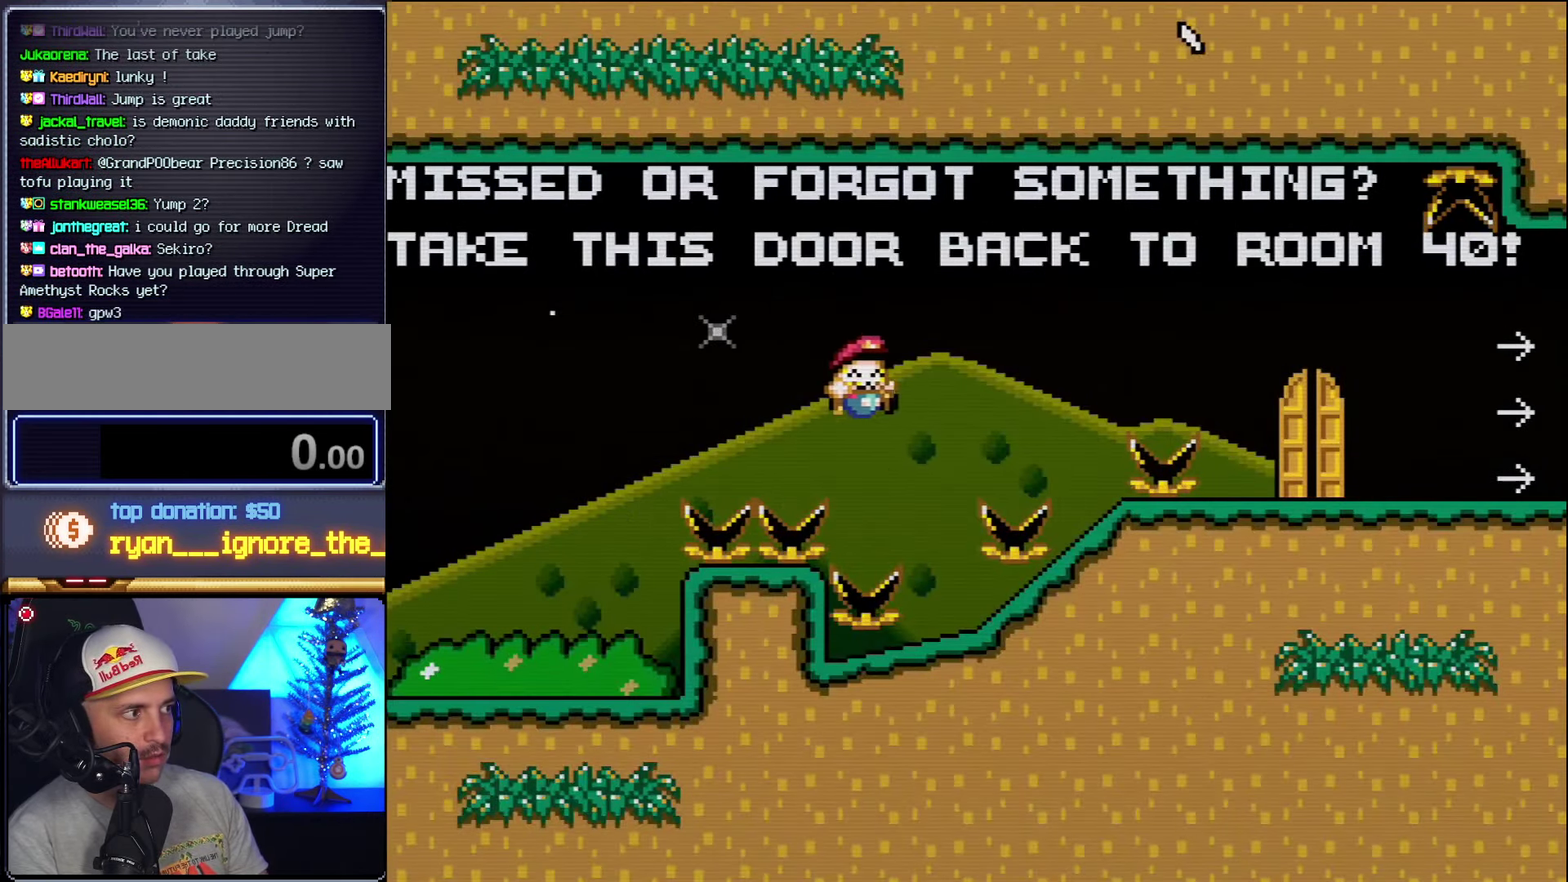
{"buttons": ["B", "Y"], "events": [[83, "DPAD_RIGHT", "up"], [150, "DPAD_LEFT", "down"], [300, "DPAD_LEFT", "up"], [367, "B", "down"]]}
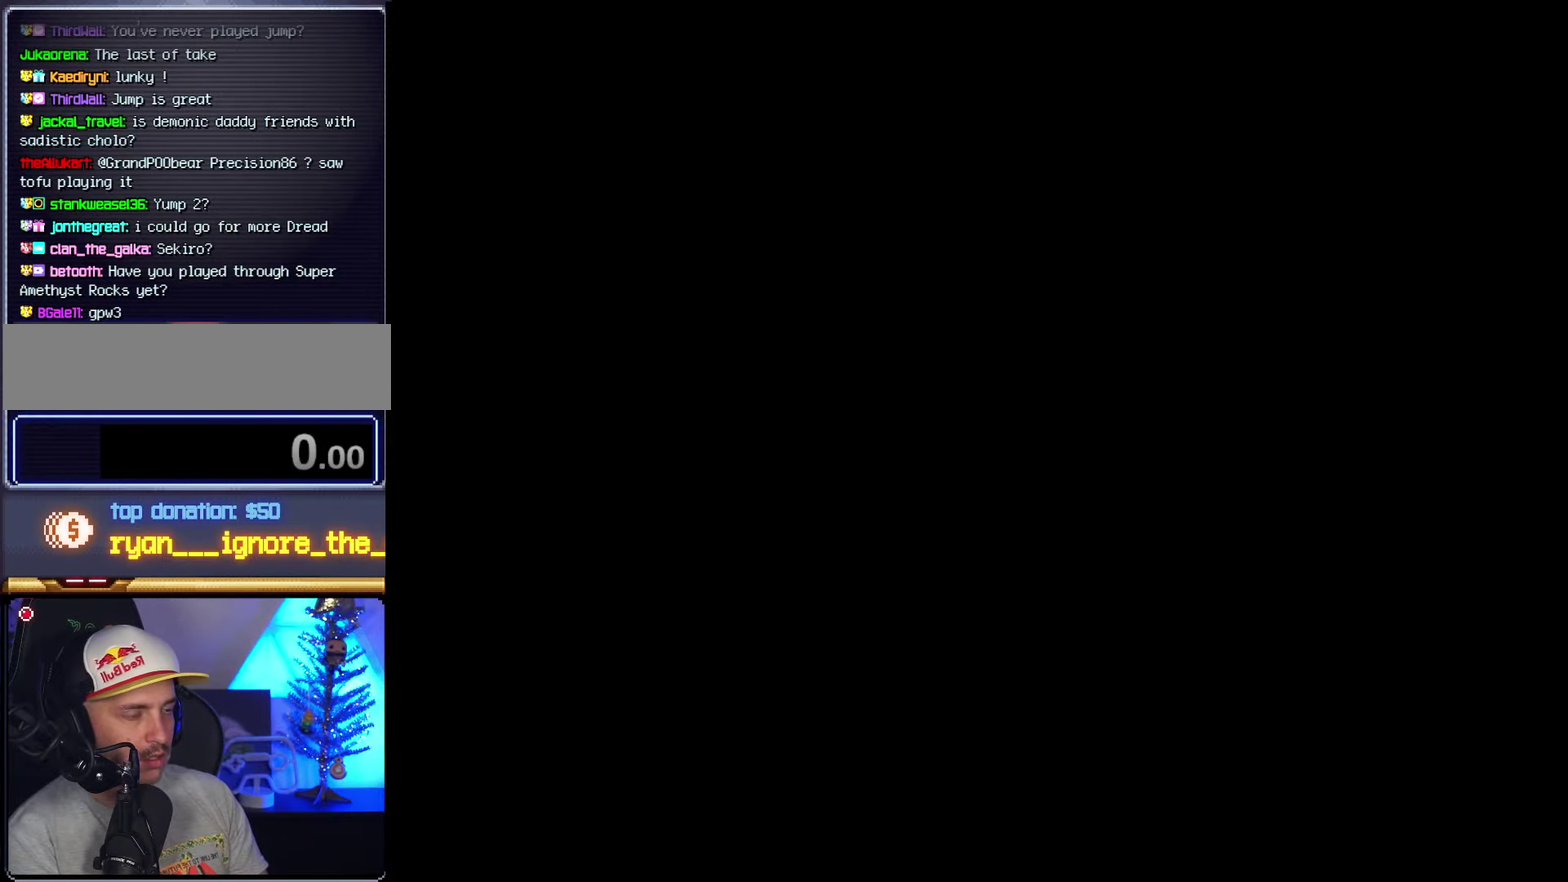
{"buttons": ["B", "Y"], "events": []}
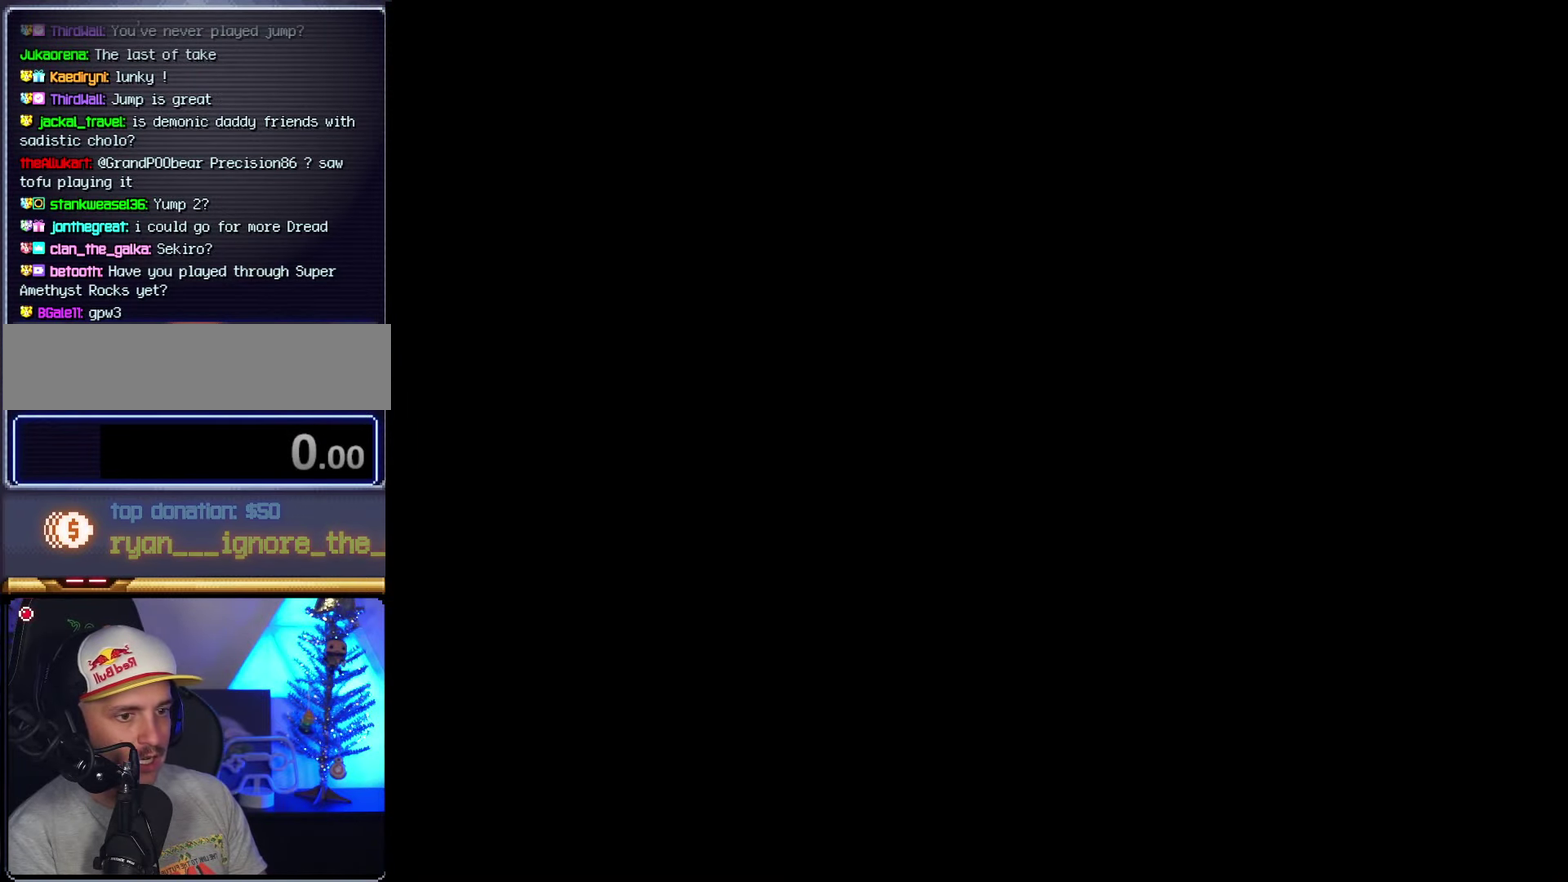
{"buttons": ["B", "Y"], "events": []}
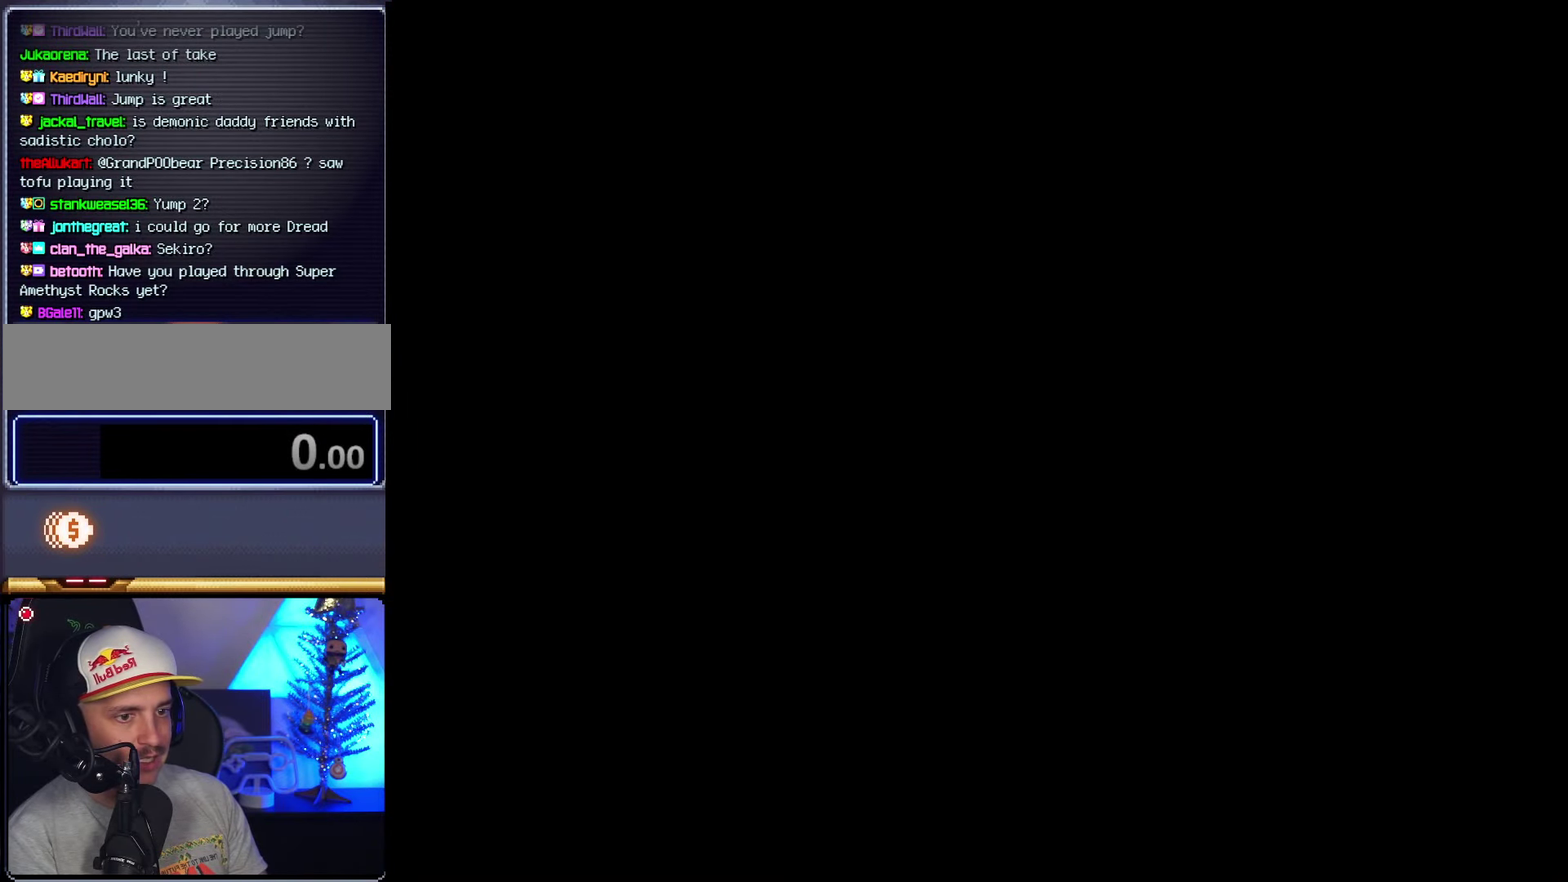
{"buttons": ["Y", "DPAD_RIGHT"], "events": [[150, "B", "up"], [450, "DPAD_RIGHT", "down"]]}
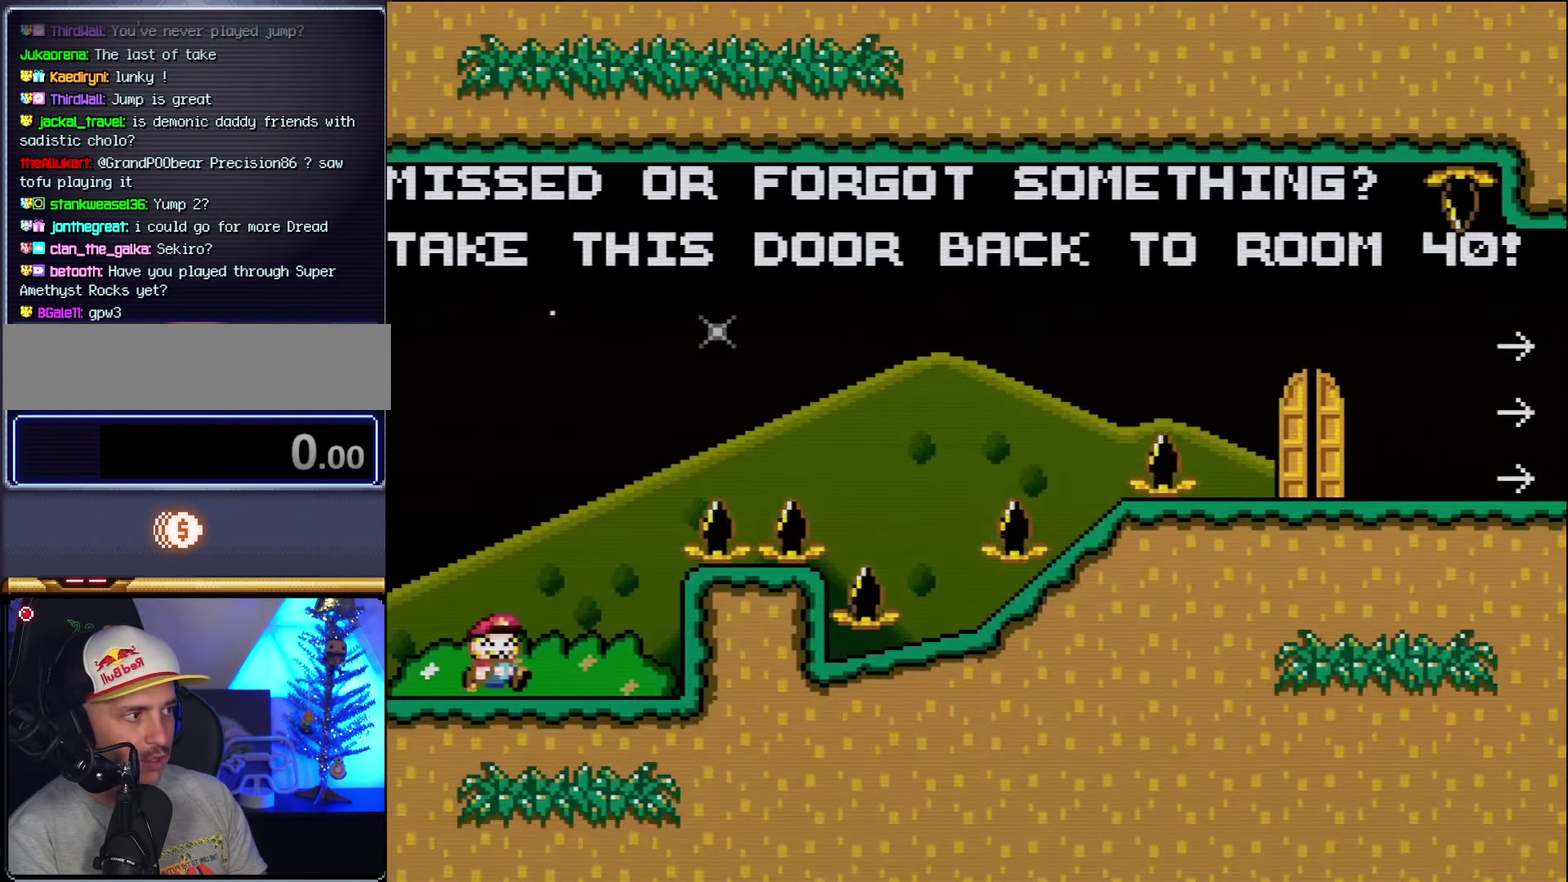
{"buttons": ["B", "Y", "DPAD_RIGHT"], "events": [[200, "B", "down"]]}
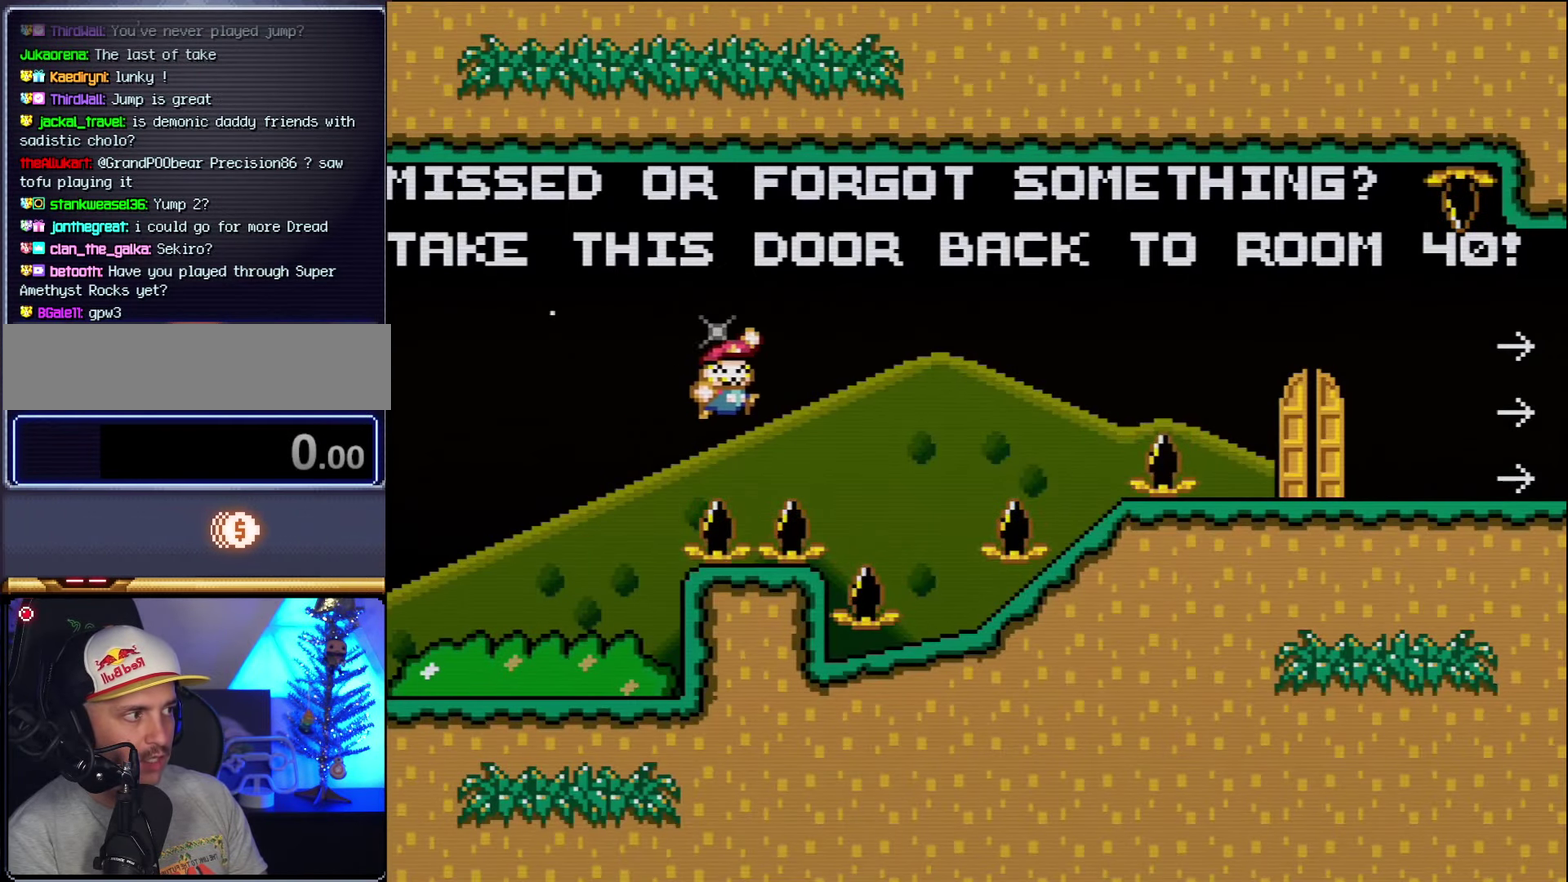
{"buttons": ["Y"], "events": [[200, "B", "up"], [300, "DPAD_RIGHT", "up"], [333, "DPAD_LEFT", "down"], [483, "DPAD_LEFT", "up"]]}
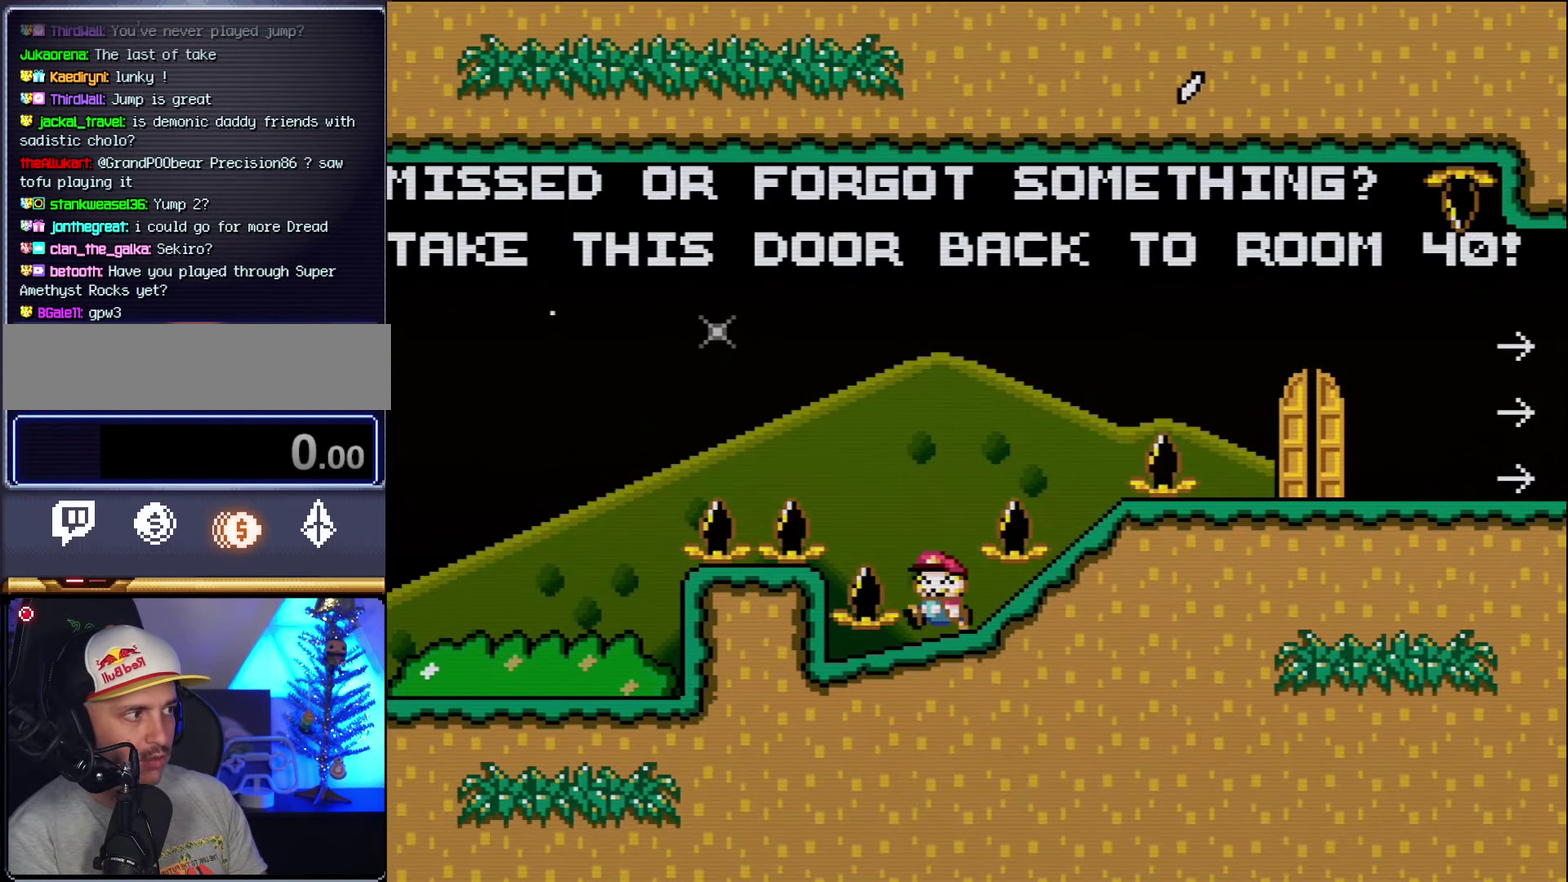
{"buttons": ["Y", "DPAD_RIGHT"], "events": [[117, "B", "down"], [200, "DPAD_RIGHT", "down"], [417, "B", "up"]]}
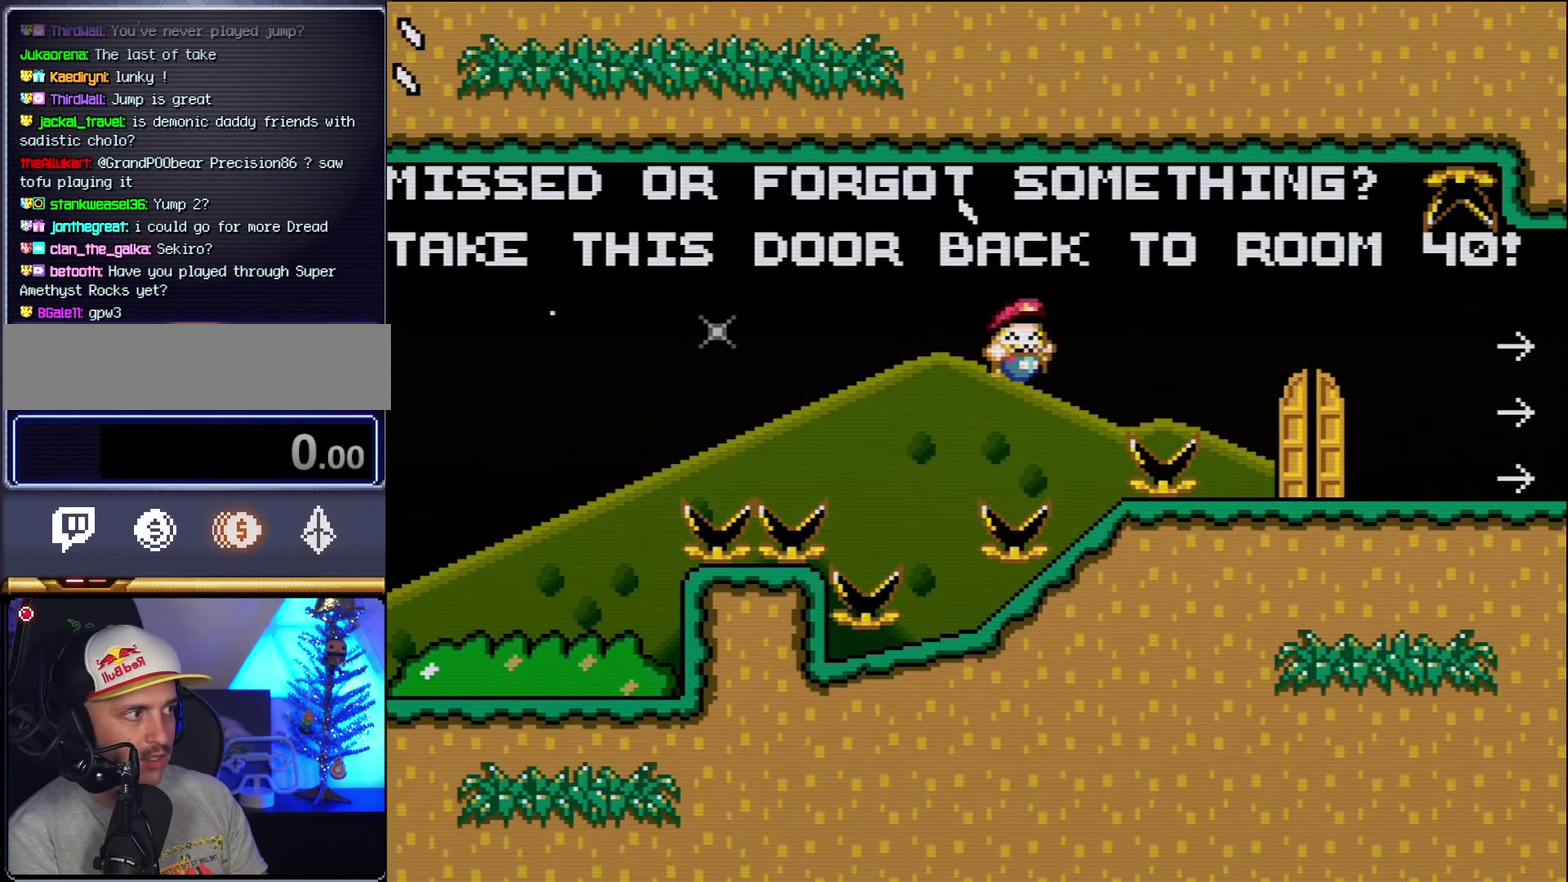
{"buttons": ["Y", "DPAD_RIGHT"], "events": [[50, "DPAD_RIGHT", "up"], [117, "DPAD_LEFT", "down"], [233, "B", "down"], [233, "DPAD_LEFT", "up"], [333, "DPAD_RIGHT", "down"], [450, "B", "up"]]}
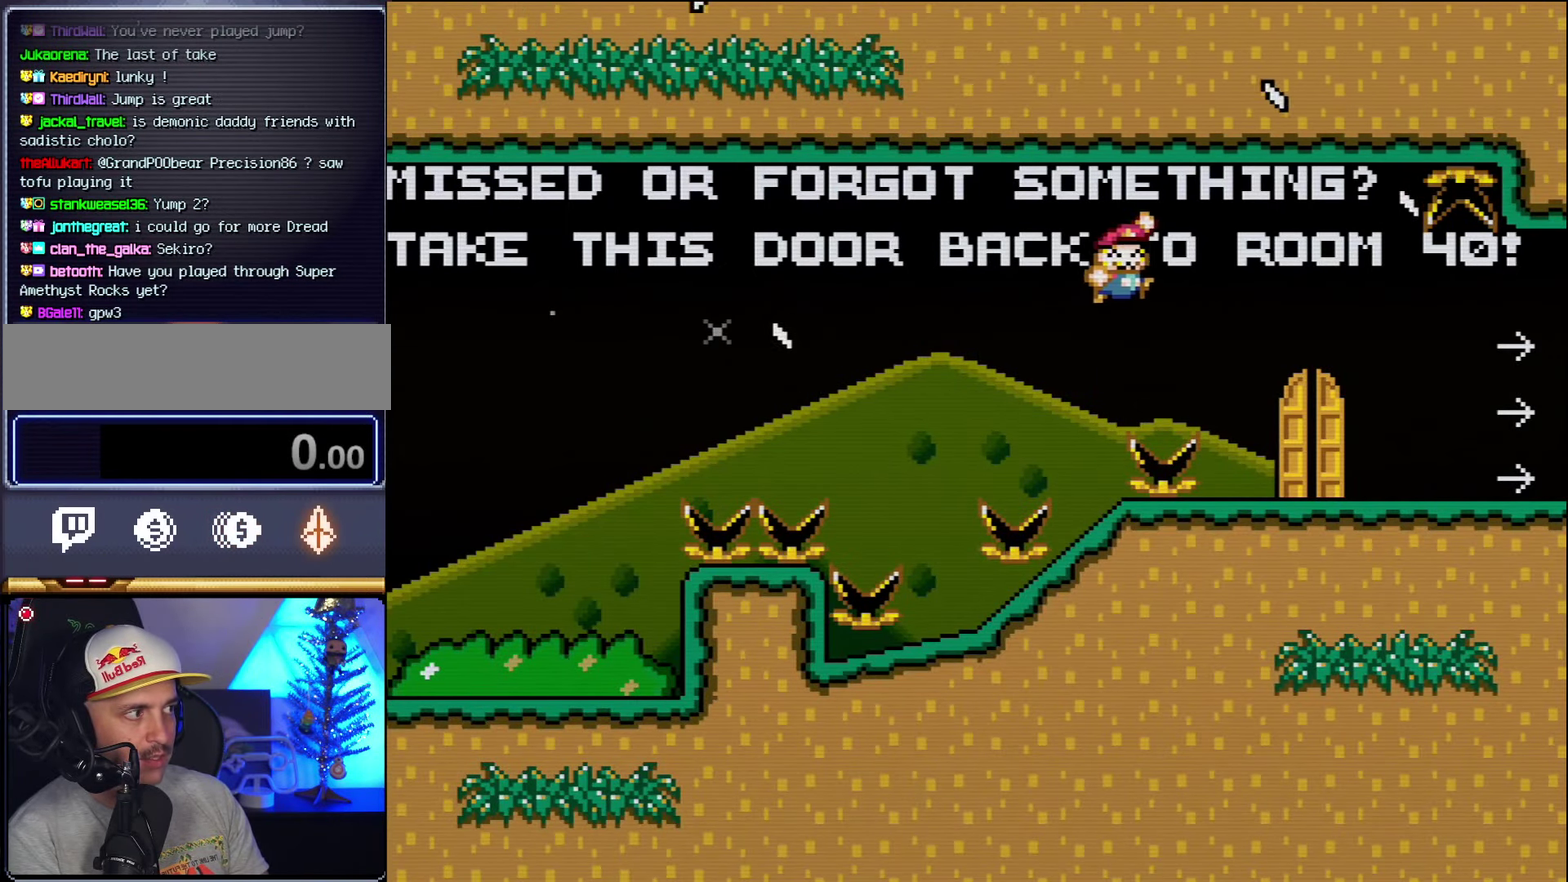
{"buttons": ["Y", "DPAD_RIGHT"], "events": [[83, "B", "down"], [233, "B", "up"]]}
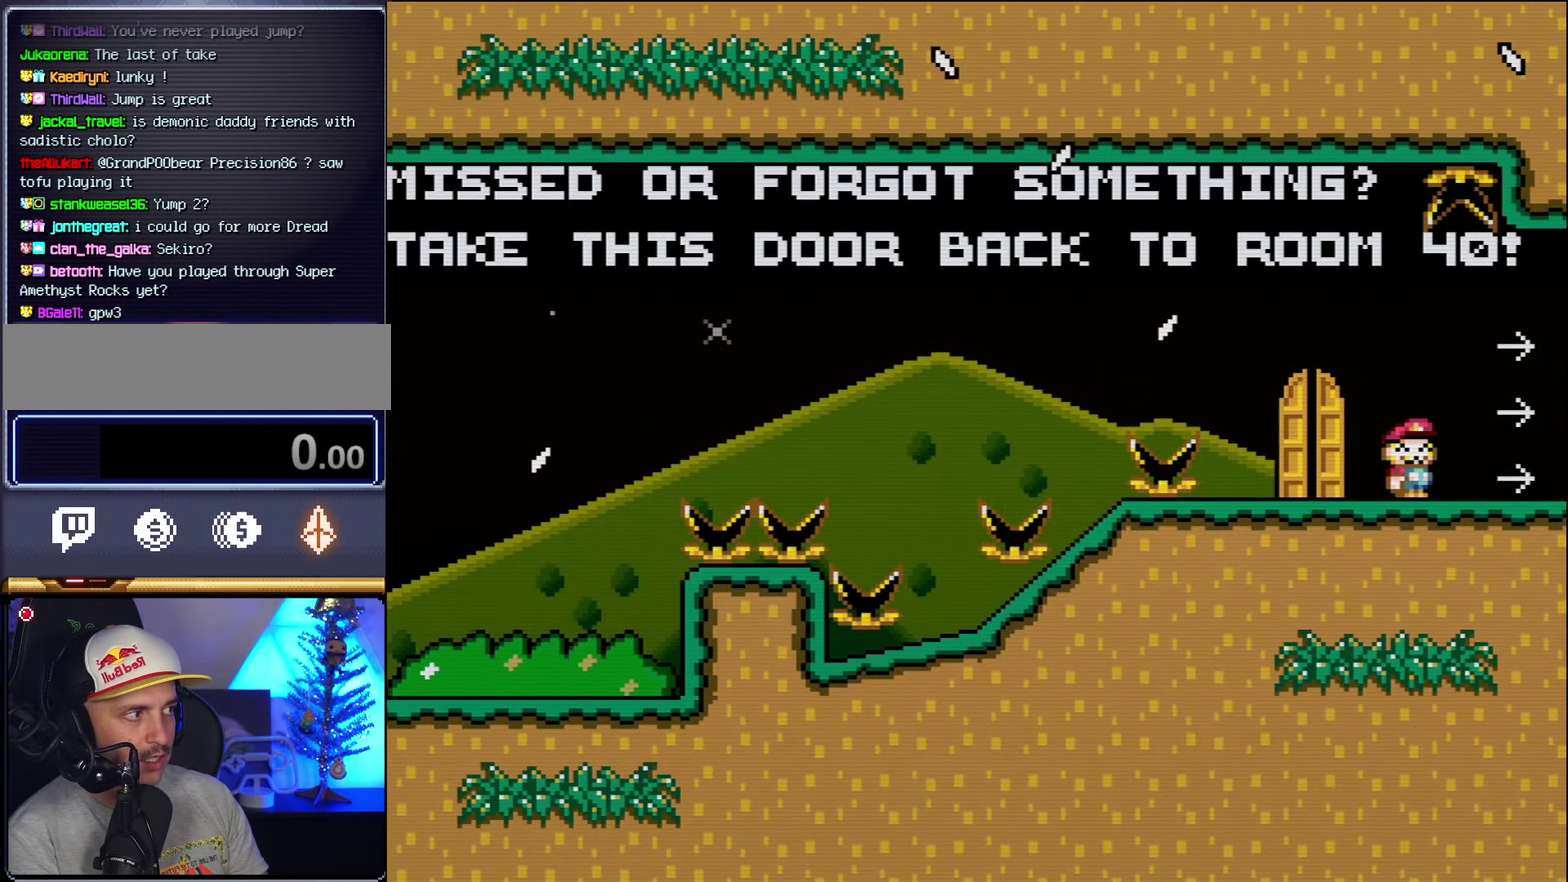
{"buttons": ["Y"], "events": [[267, "DPAD_RIGHT", "up"]]}
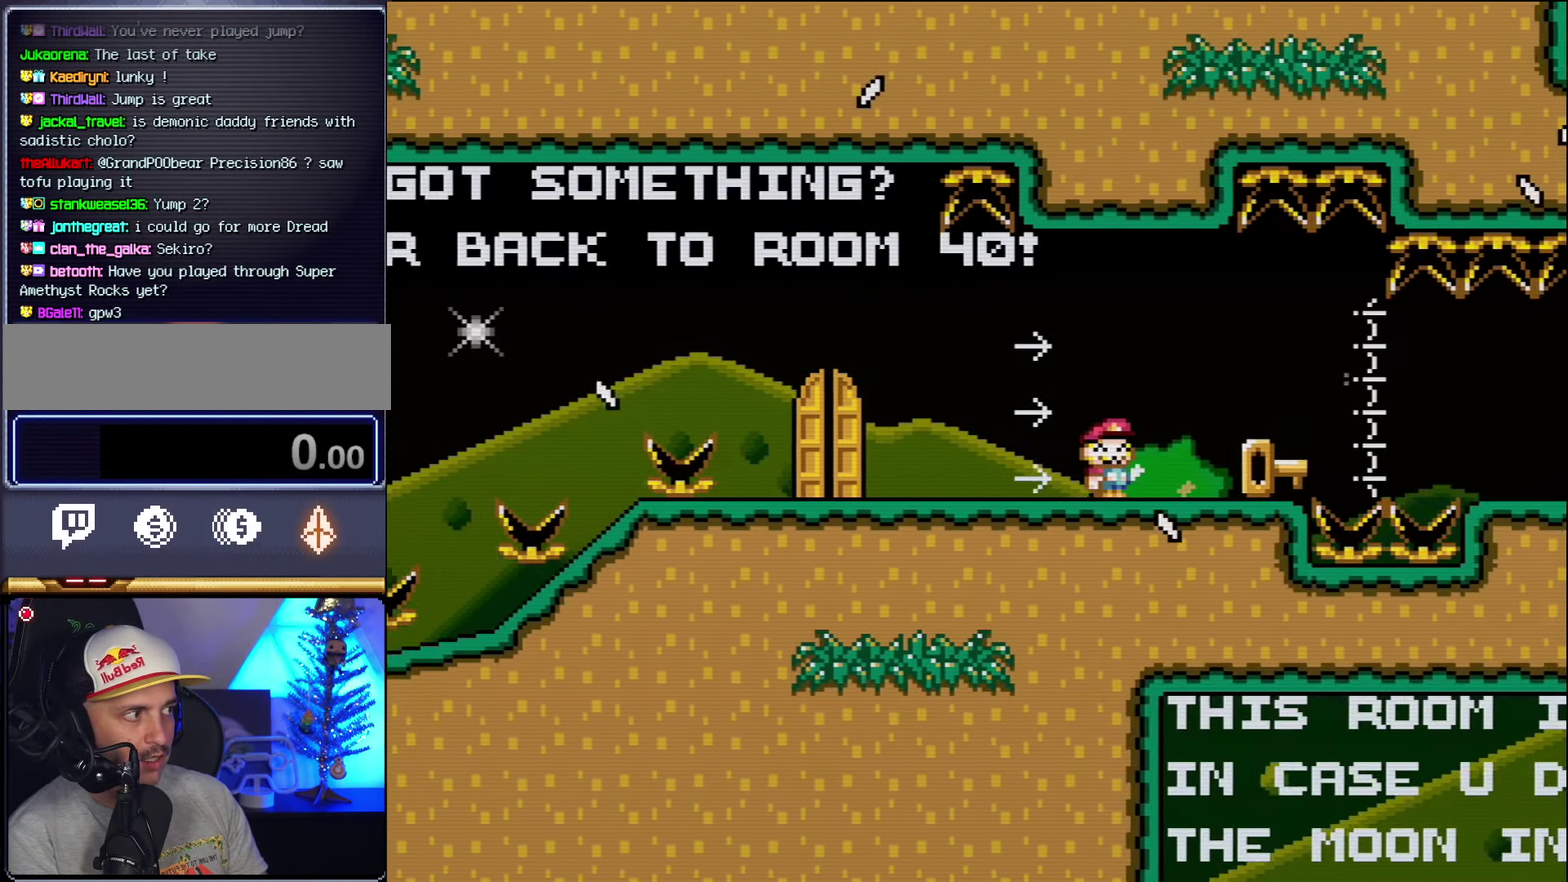
{"buttons": ["Y"], "events": []}
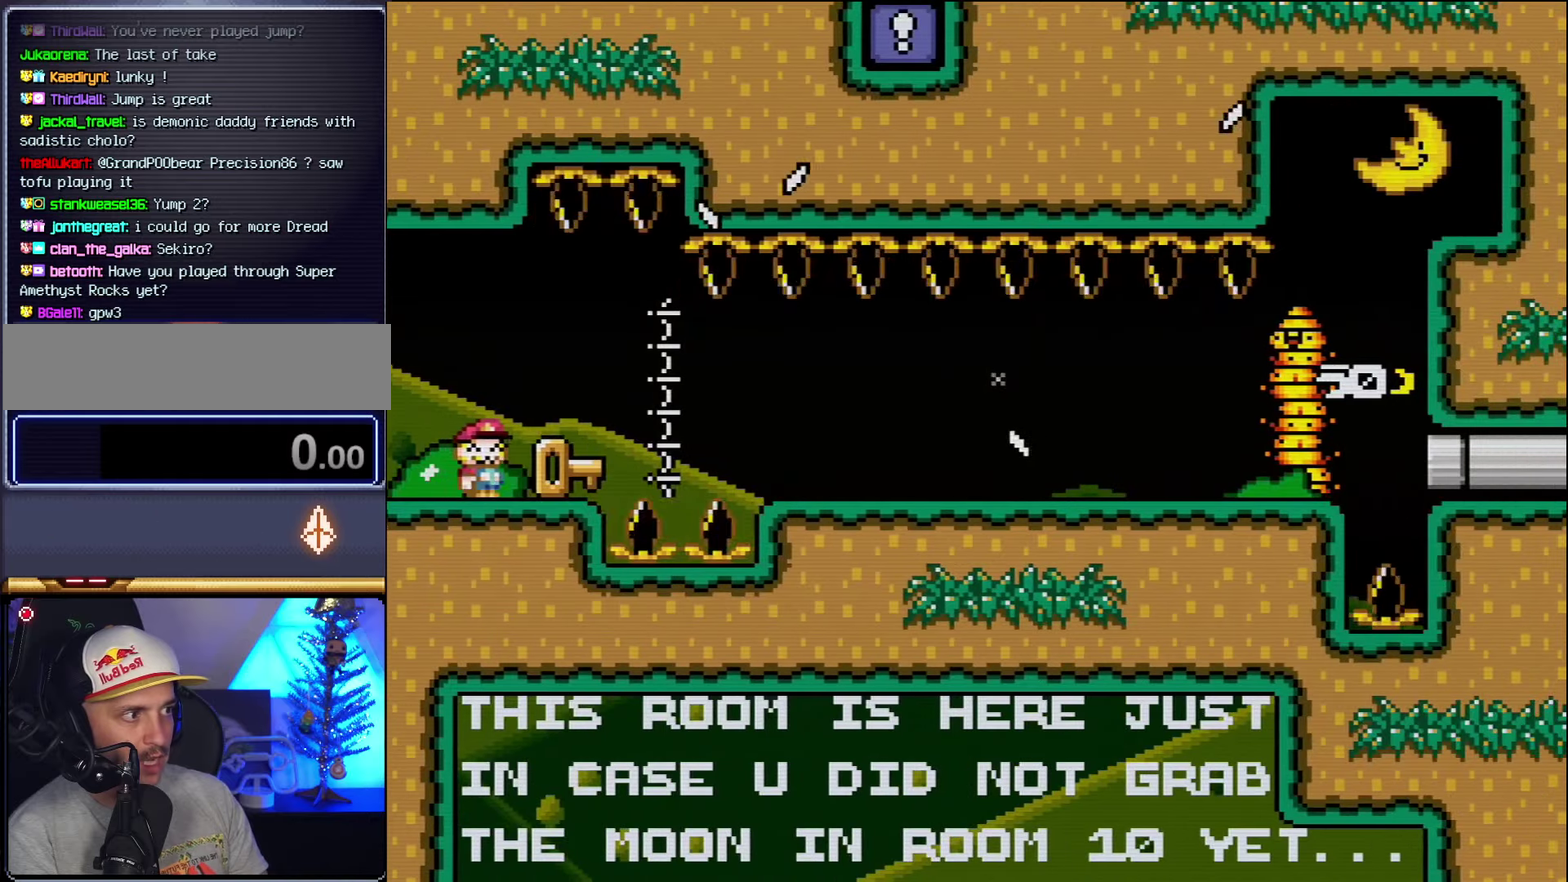
{"buttons": ["B", "Y", "DPAD_RIGHT"], "events": [[167, "DPAD_LEFT", "down"], [300, "DPAD_LEFT", "up"], [450, "DPAD_RIGHT", "down"], [484, "B", "down"]]}
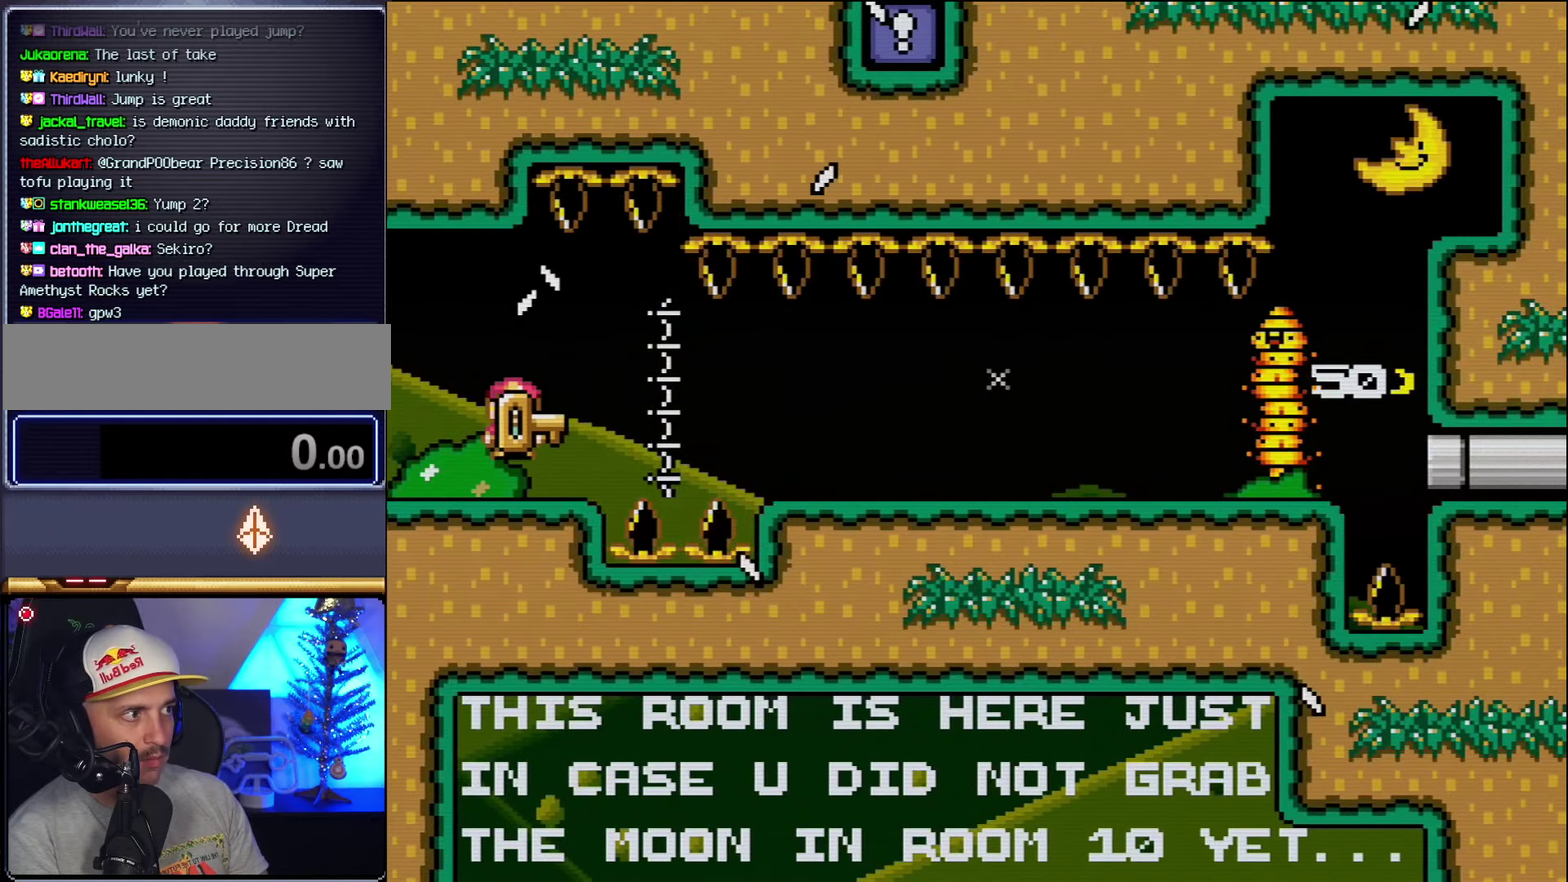
{"buttons": ["B", "Y", "DPAD_RIGHT"], "events": [[50, "B", "up"], [234, "B", "down"]]}
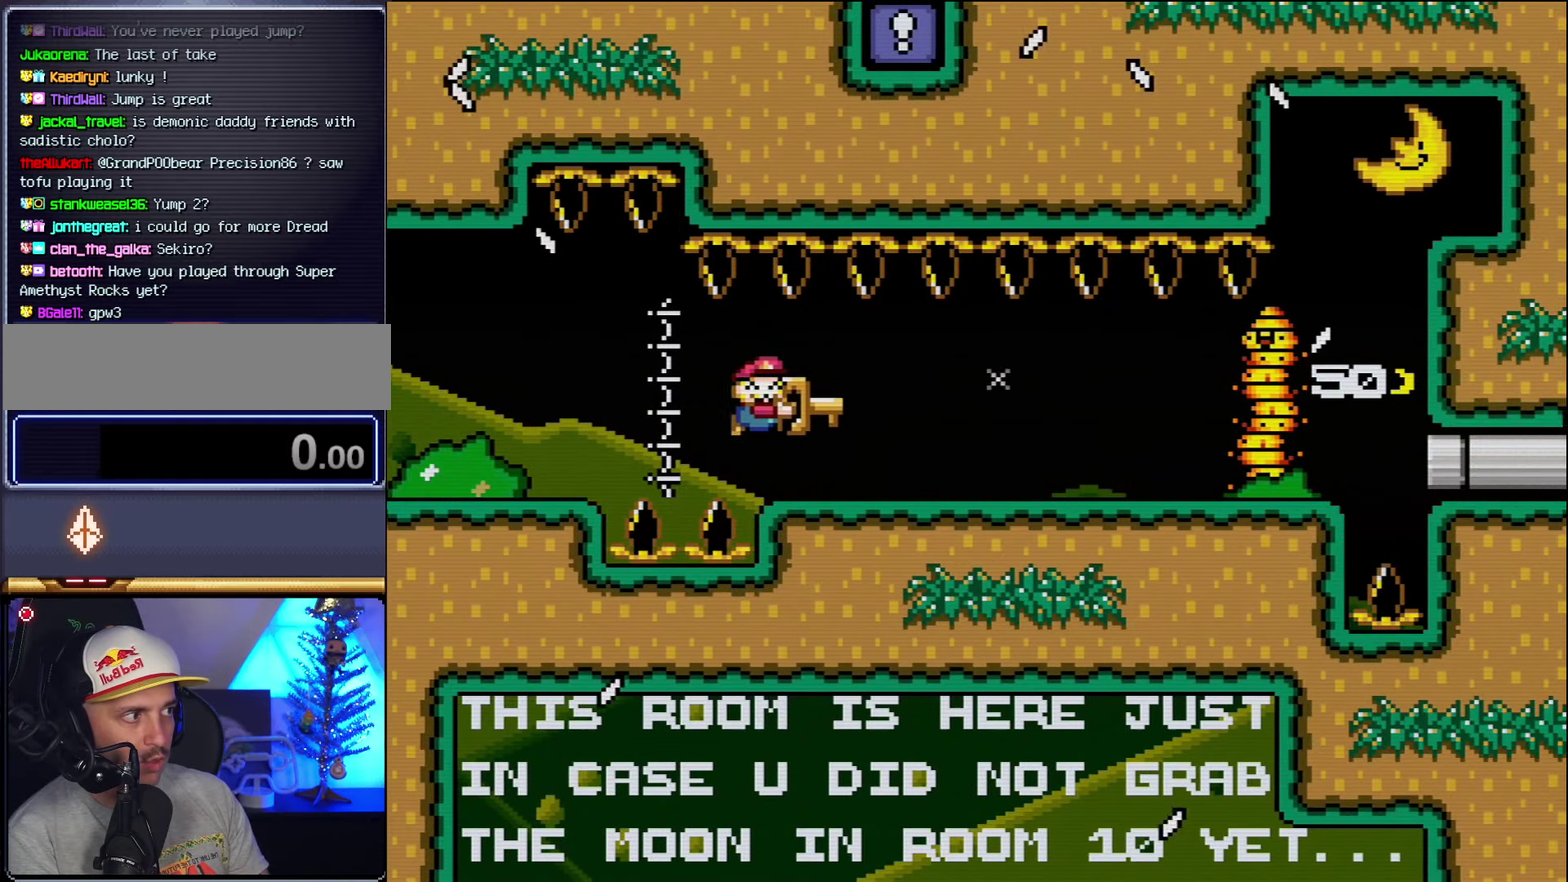
{"buttons": ["Y", "DPAD_RIGHT"], "events": [[117, "B", "up"]]}
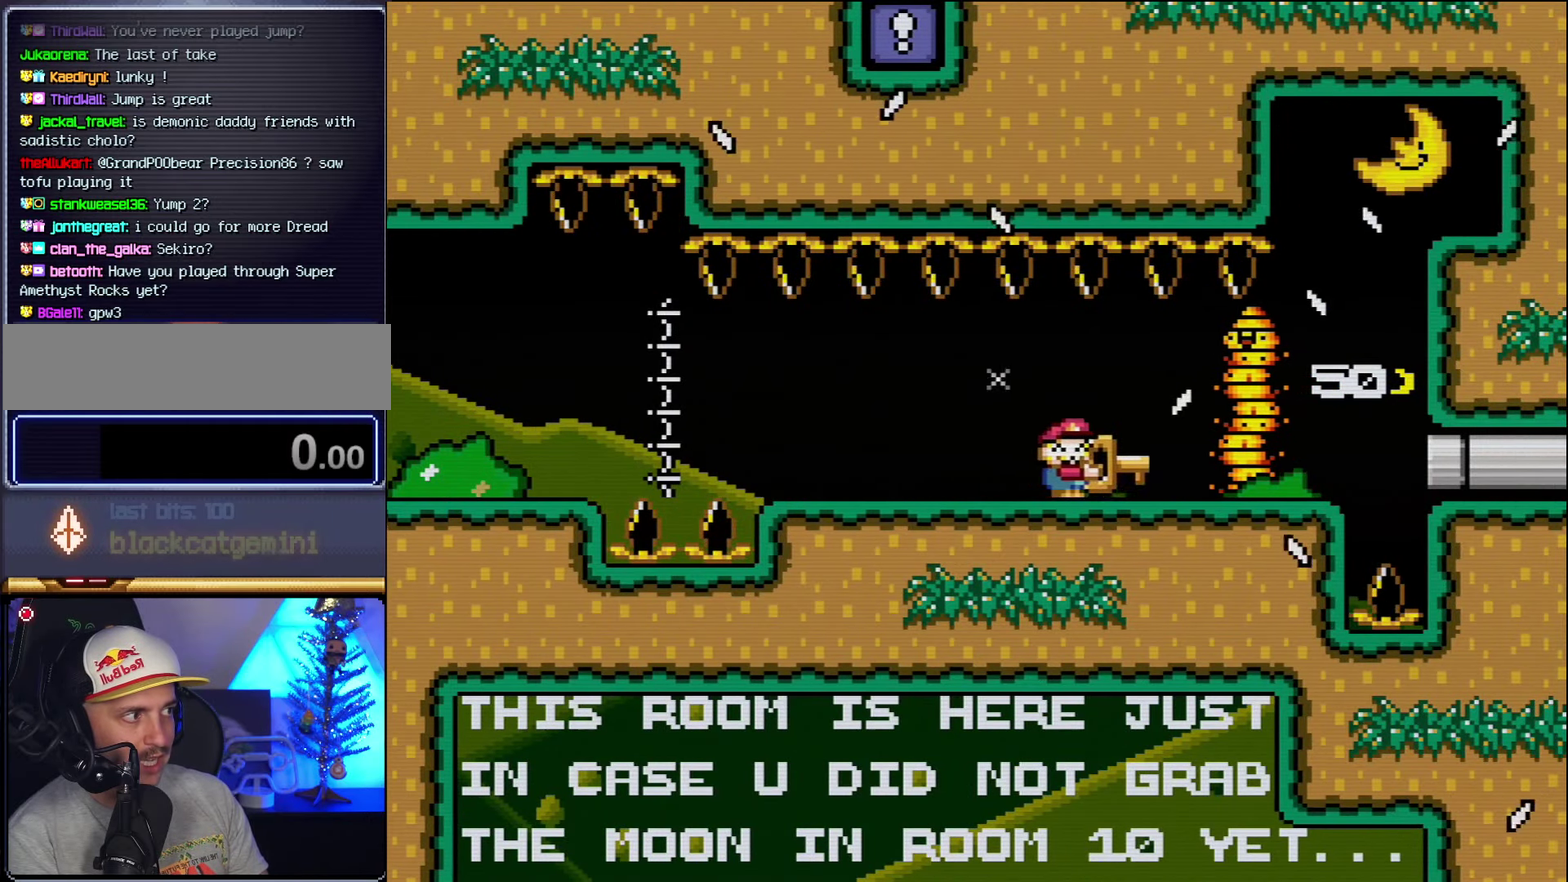
{"buttons": ["Y", "DPAD_RIGHT"], "events": [[50, "DPAD_RIGHT", "up"], [117, "DPAD_LEFT", "down"], [267, "DPAD_LEFT", "up"], [417, "DPAD_RIGHT", "down"]]}
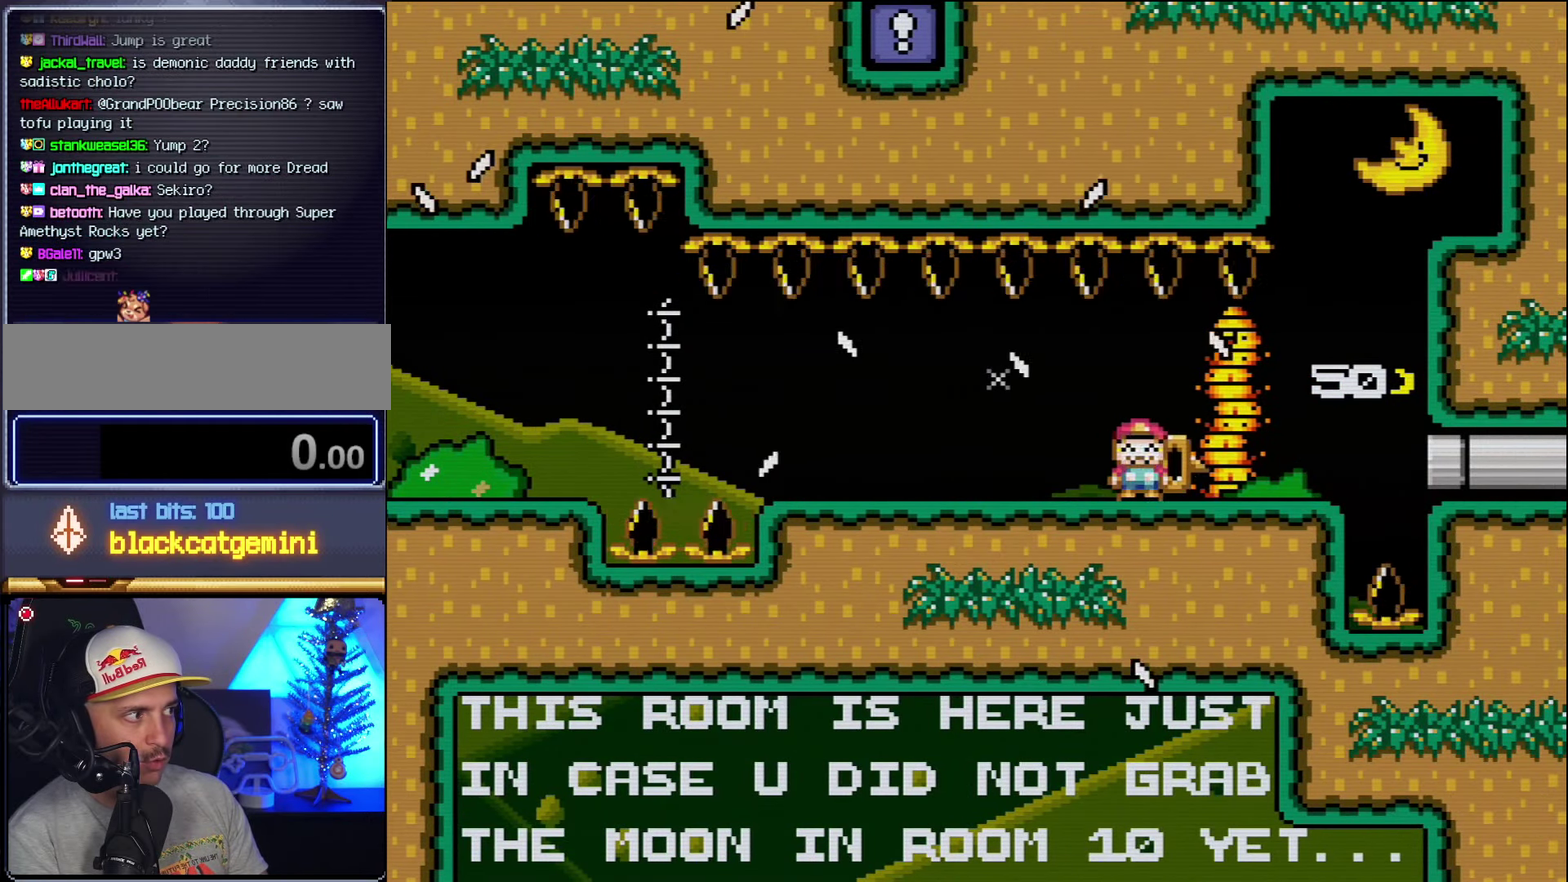
{"buttons": ["Y"], "events": [[50, "DPAD_RIGHT", "up"], [100, "DPAD_LEFT", "down"], [100, "Y", "up"], [167, "Y", "down"], [334, "DPAD_LEFT", "up"]]}
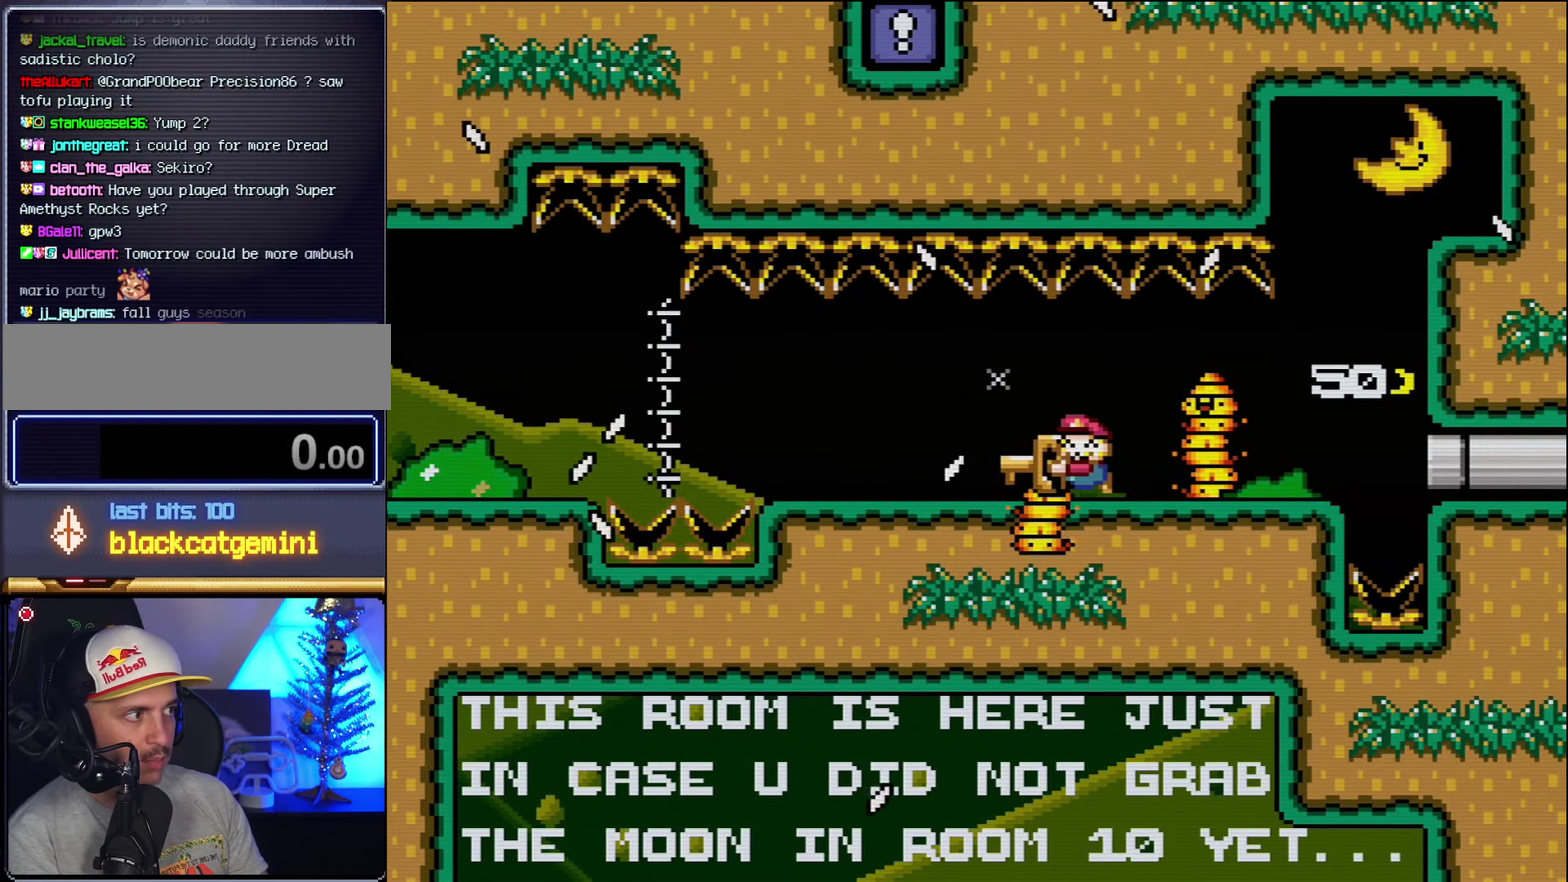
{"buttons": ["Y"], "events": [[117, "DPAD_RIGHT", "down"], [234, "DPAD_RIGHT", "up"]]}
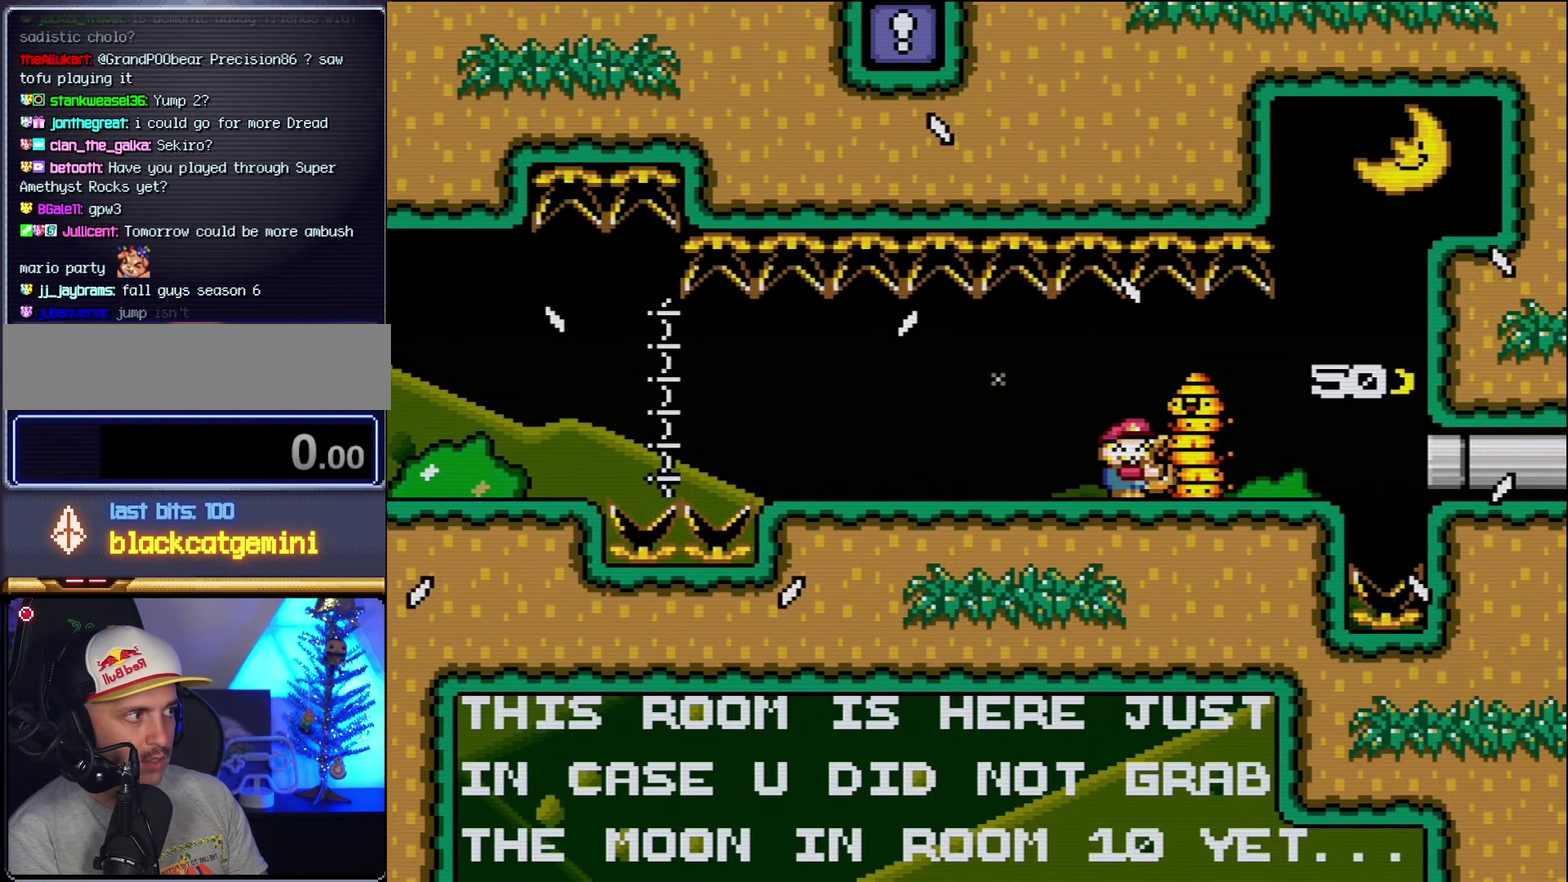
{"buttons": ["Y"], "events": [[117, "DPAD_LEFT", "down"], [150, "Y", "up"], [234, "Y", "down"], [334, "DPAD_LEFT", "up"]]}
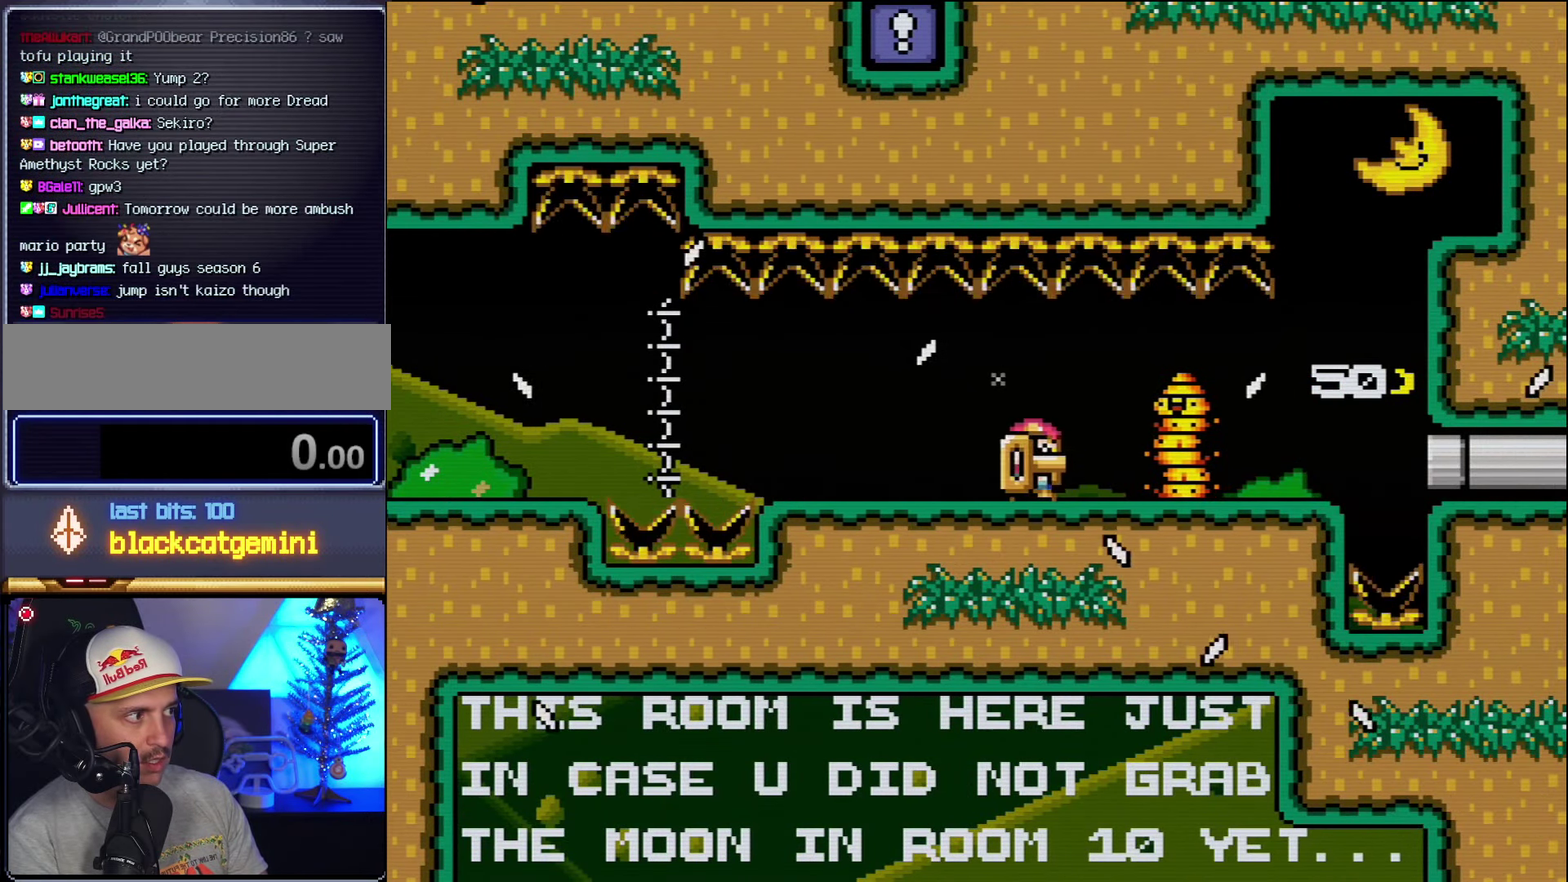
{"buttons": ["Y"], "events": [[50, "DPAD_RIGHT", "down"], [167, "DPAD_RIGHT", "up"]]}
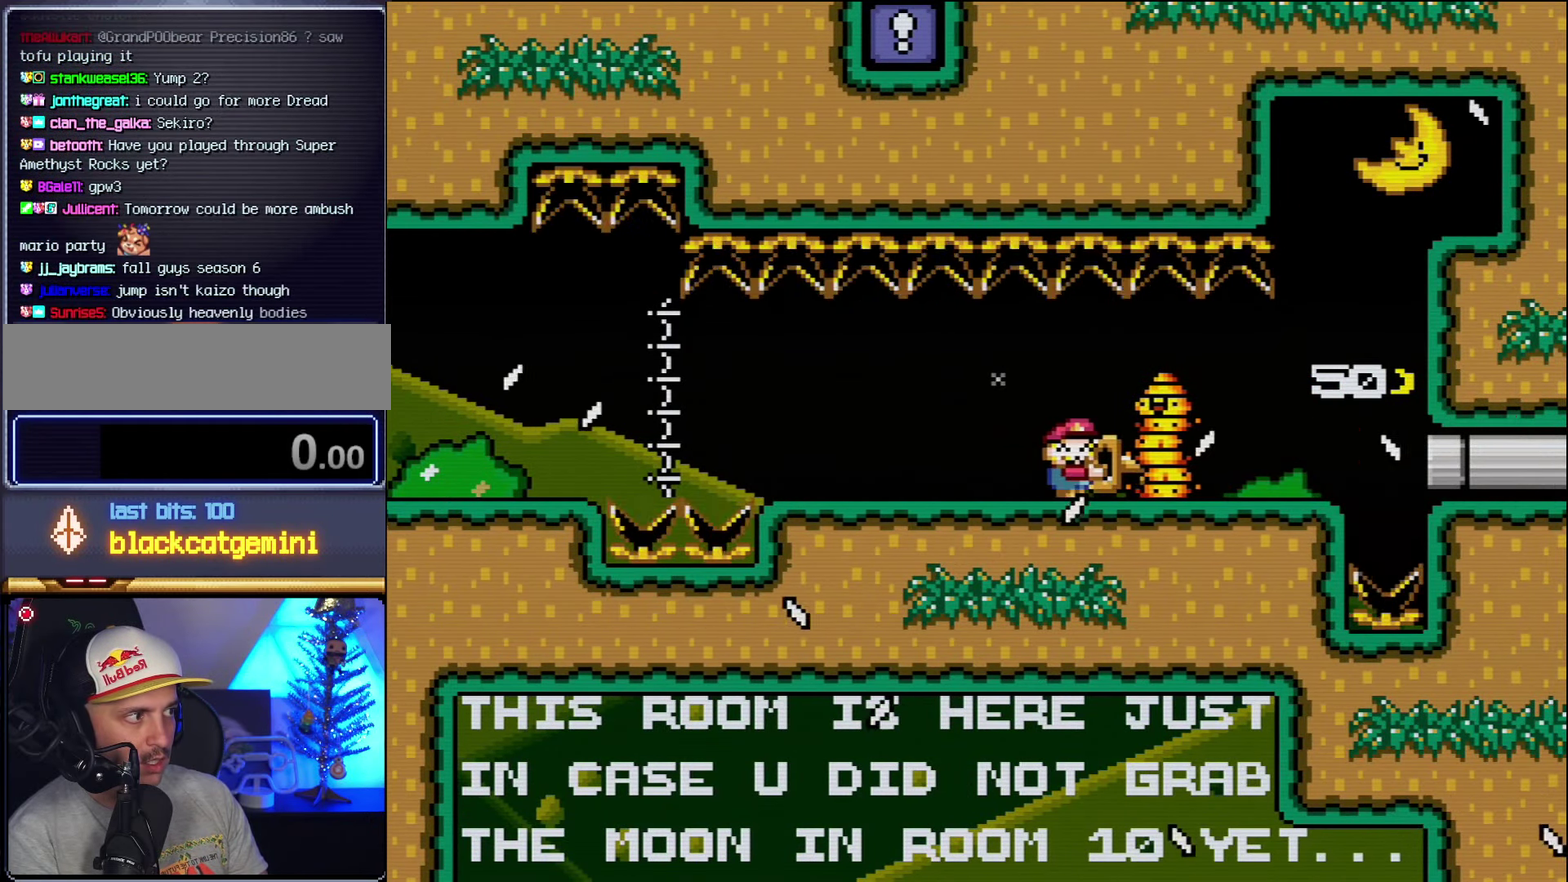
{"buttons": ["Y", "DPAD_LEFT"], "events": [[117, "DPAD_LEFT", "down"], [134, "Y", "up"], [234, "Y", "down"], [267, "DPAD_LEFT", "up"], [450, "DPAD_LEFT", "down"]]}
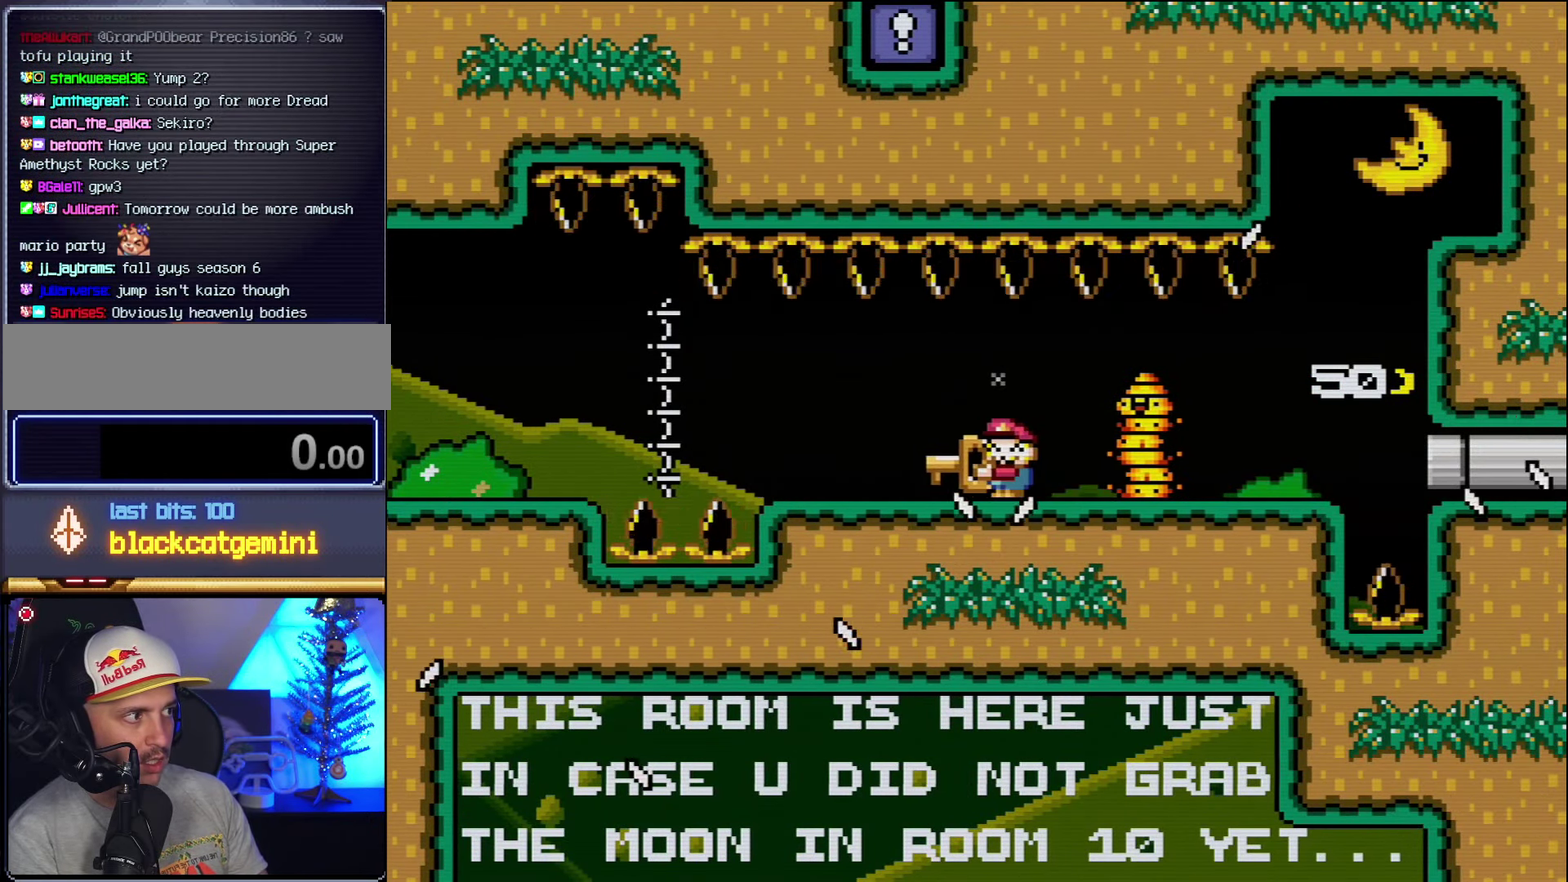
{"buttons": ["Y"], "events": [[50, "DPAD_LEFT", "up"], [167, "DPAD_RIGHT", "down"], [333, "DPAD_RIGHT", "up"]]}
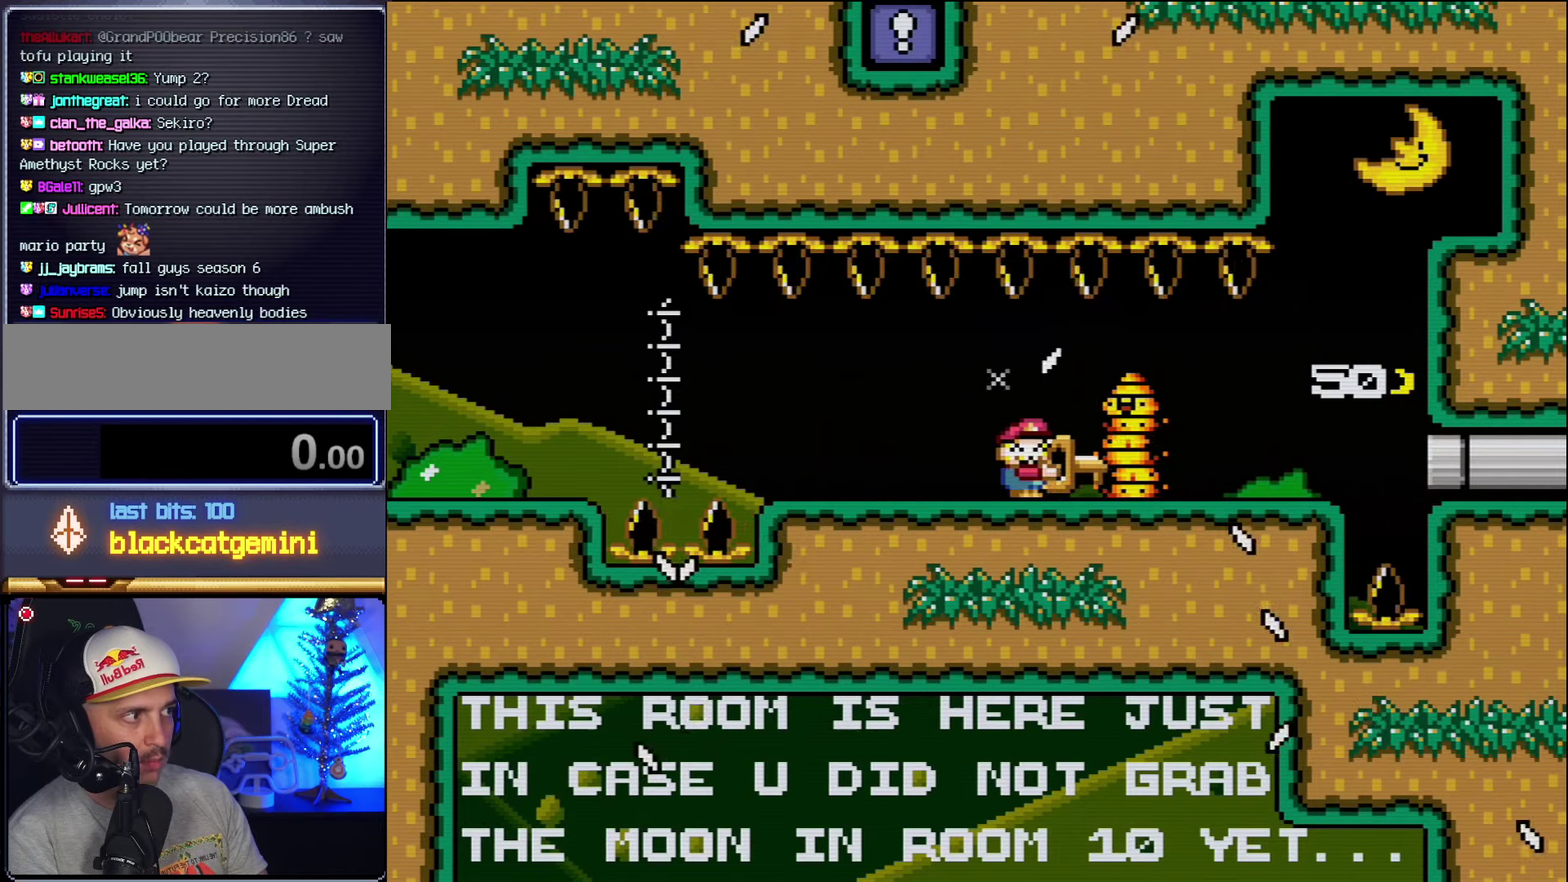
{"buttons": ["Y"], "events": []}
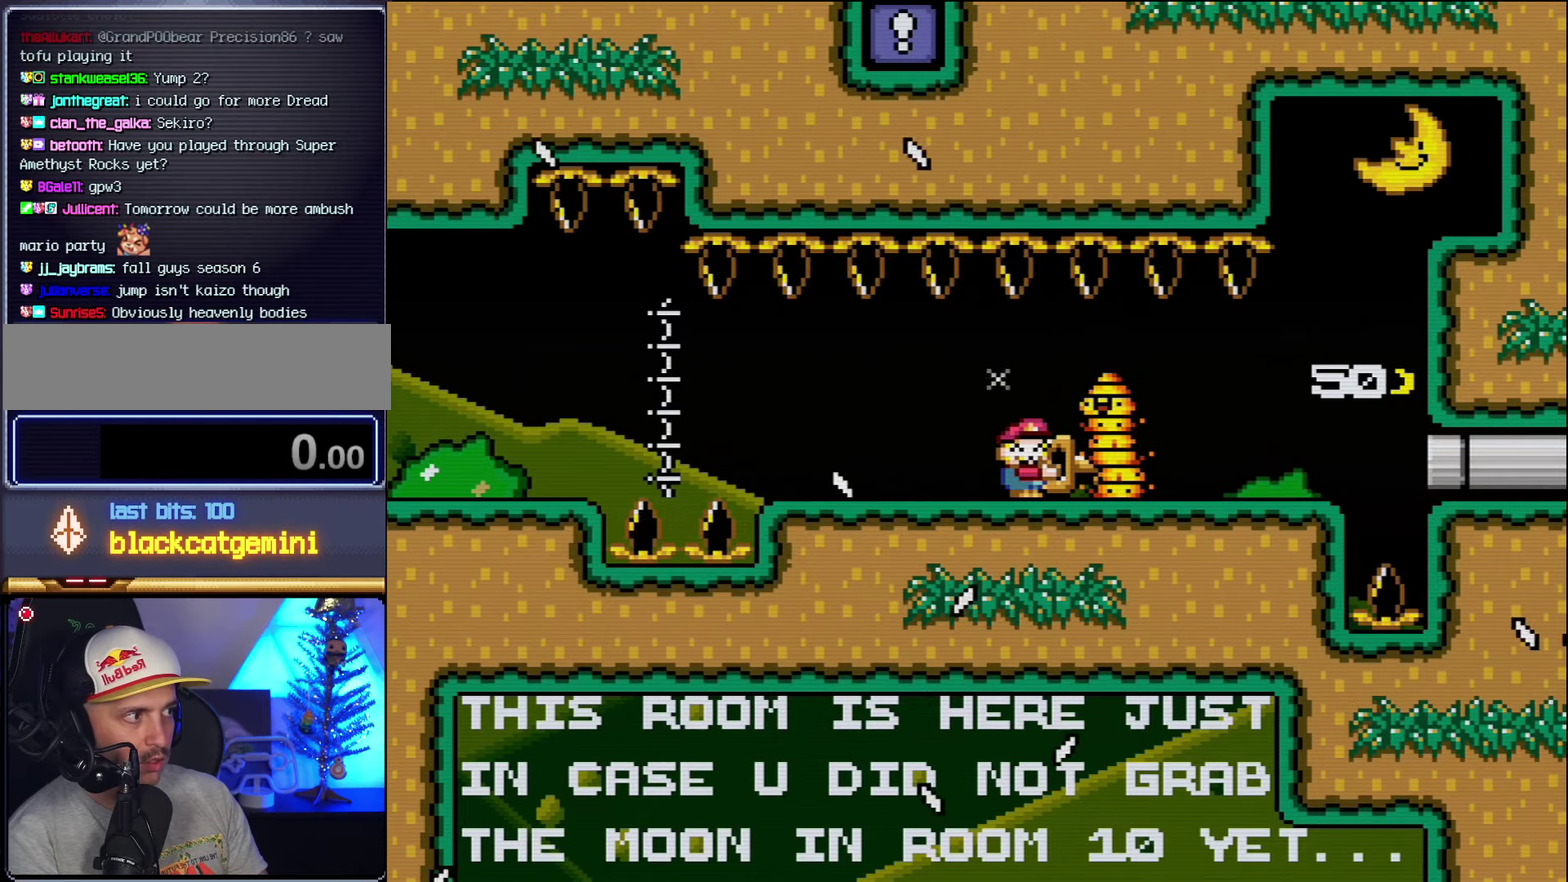
{"buttons": ["Y"], "events": [[116, "Y", "up"], [166, "DPAD_LEFT", "down"], [233, "Y", "down"], [416, "DPAD_LEFT", "up"]]}
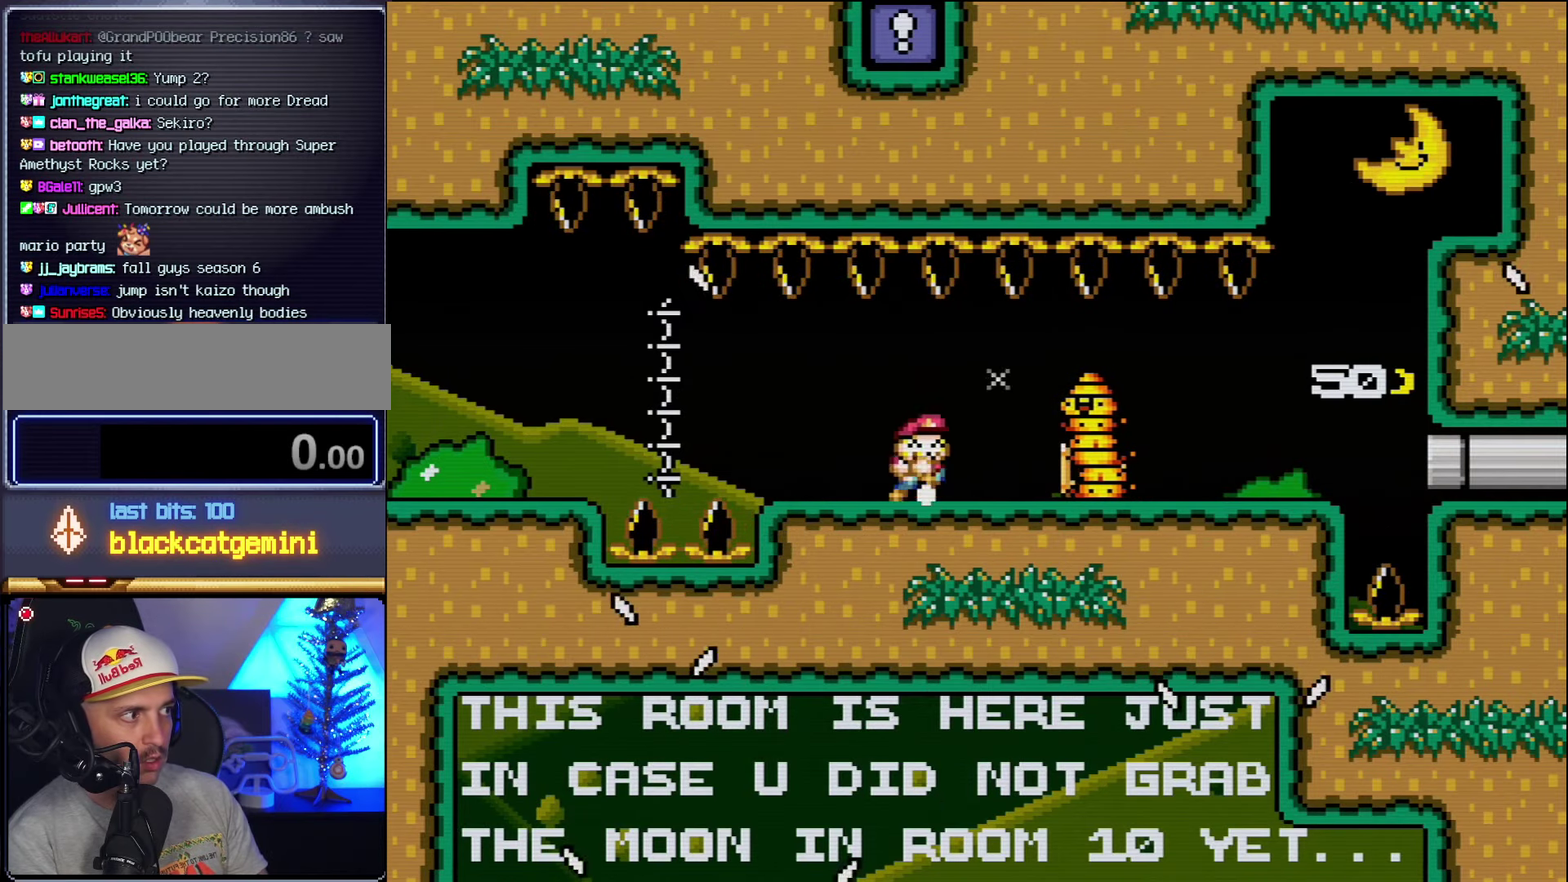
{"buttons": ["Y"], "events": [[50, "DPAD_RIGHT", "down"], [166, "DPAD_RIGHT", "up"], [266, "DPAD_RIGHT", "down"], [383, "DPAD_RIGHT", "up"]]}
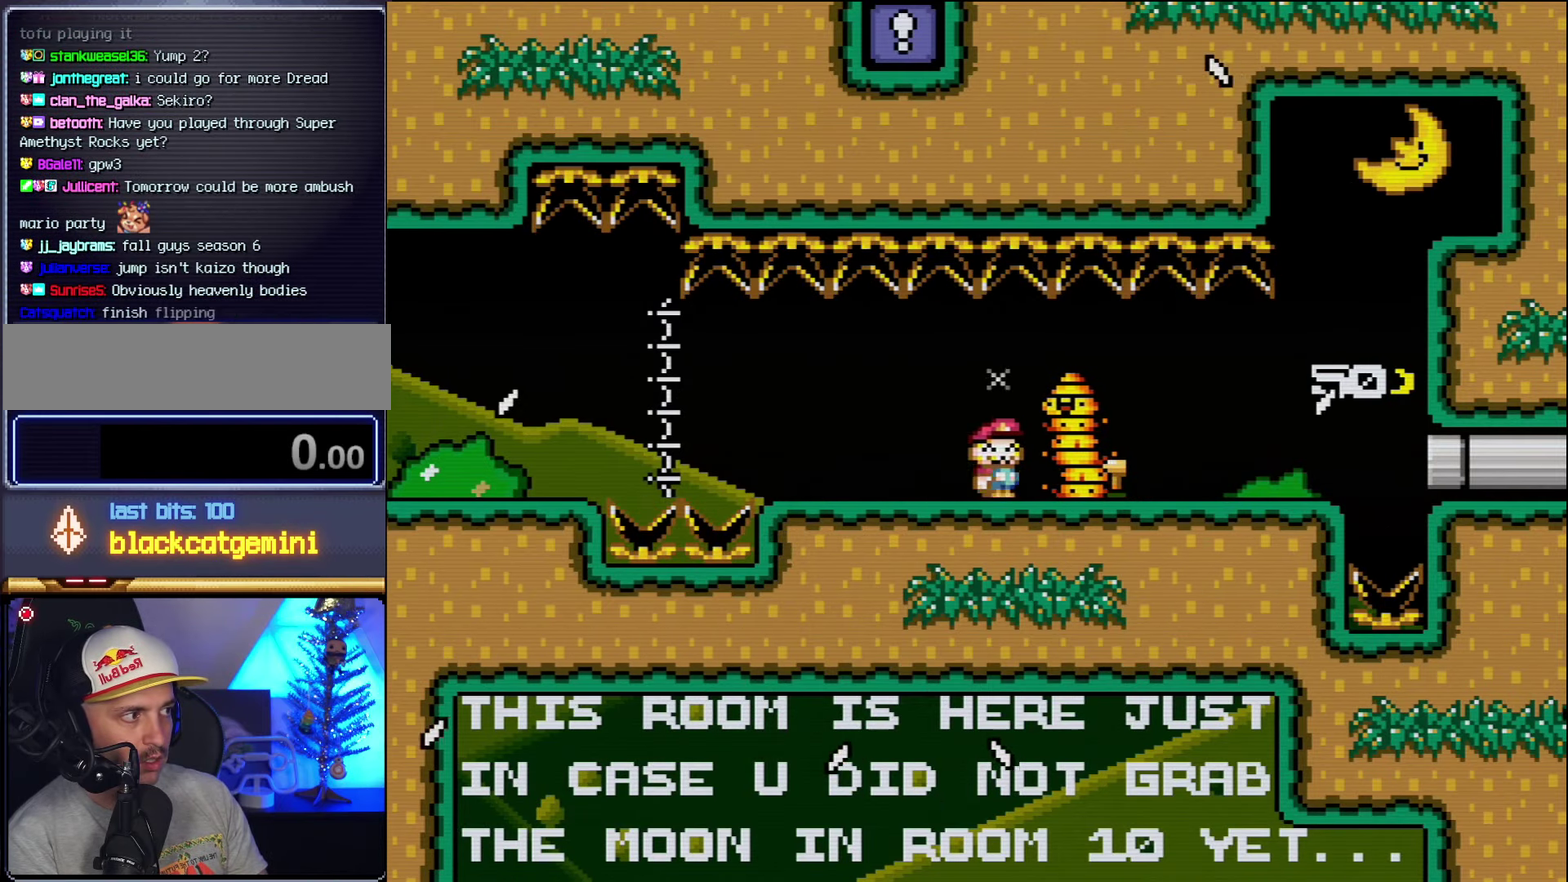
{"buttons": ["A"], "events": [[50, "DPAD_RIGHT", "down"], [266, "DPAD_RIGHT", "up"], [266, "Y", "up"], [366, "A", "down"]]}